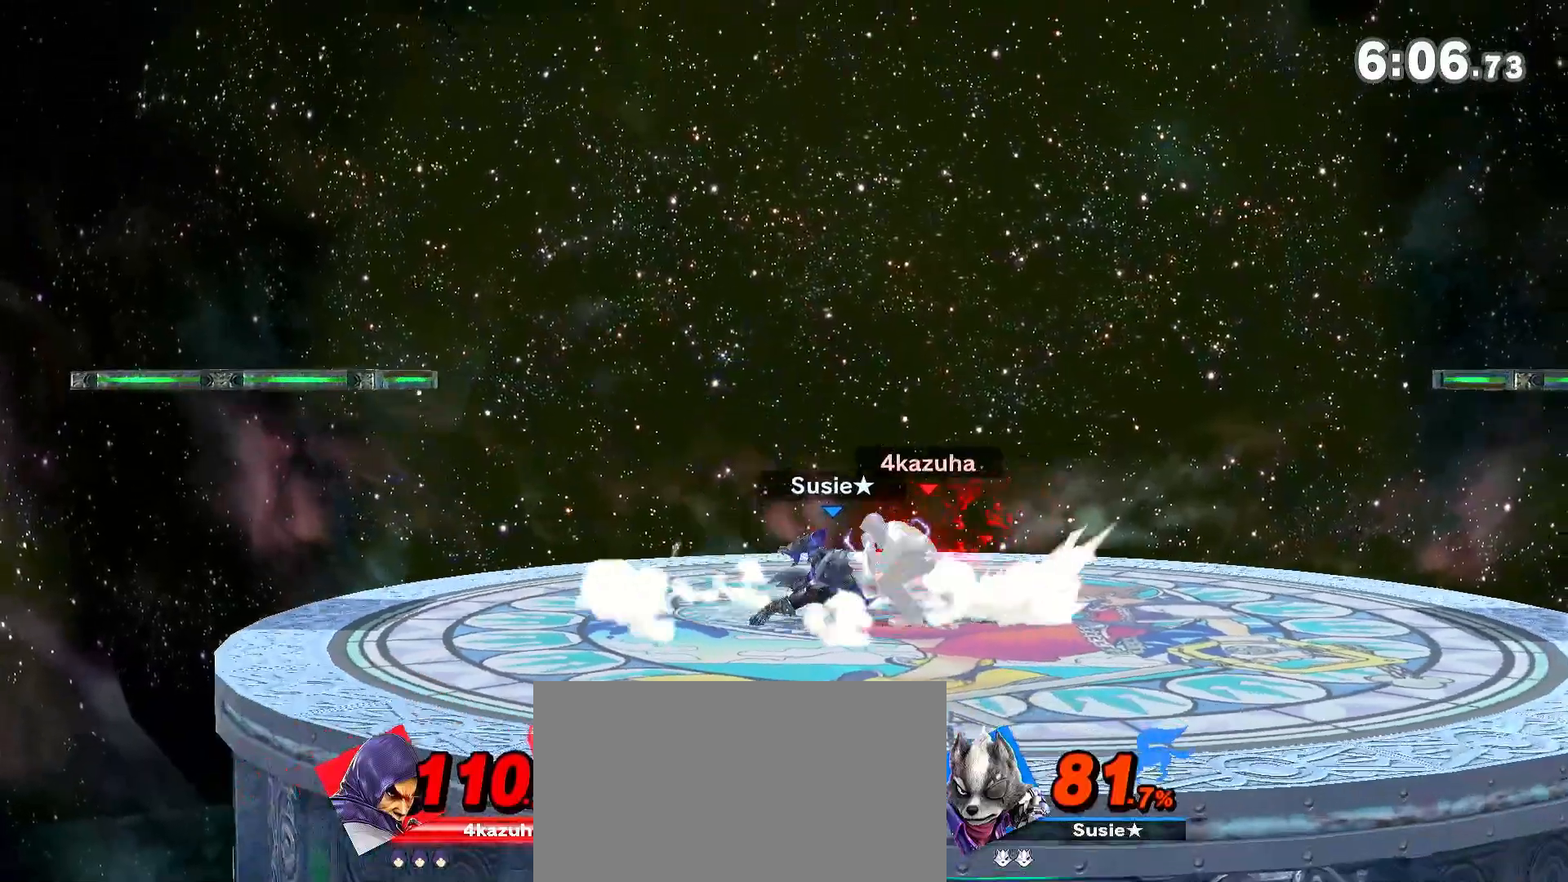
Gameplay with a controller (Nintendo layout); each line is a JSON object with the inputs held at the frame after it. "events" lists button and stick changes between this image and that frame as [ms after this image, input, new state], when the widget could be followed in between. Not read: DPAD_DOWN DPAD_UP L3 R3.
{"buttons": [], "left_stick": "center", "right_stick": "center", "events": [[333, "A", "down"], [400, "A", "up"]]}
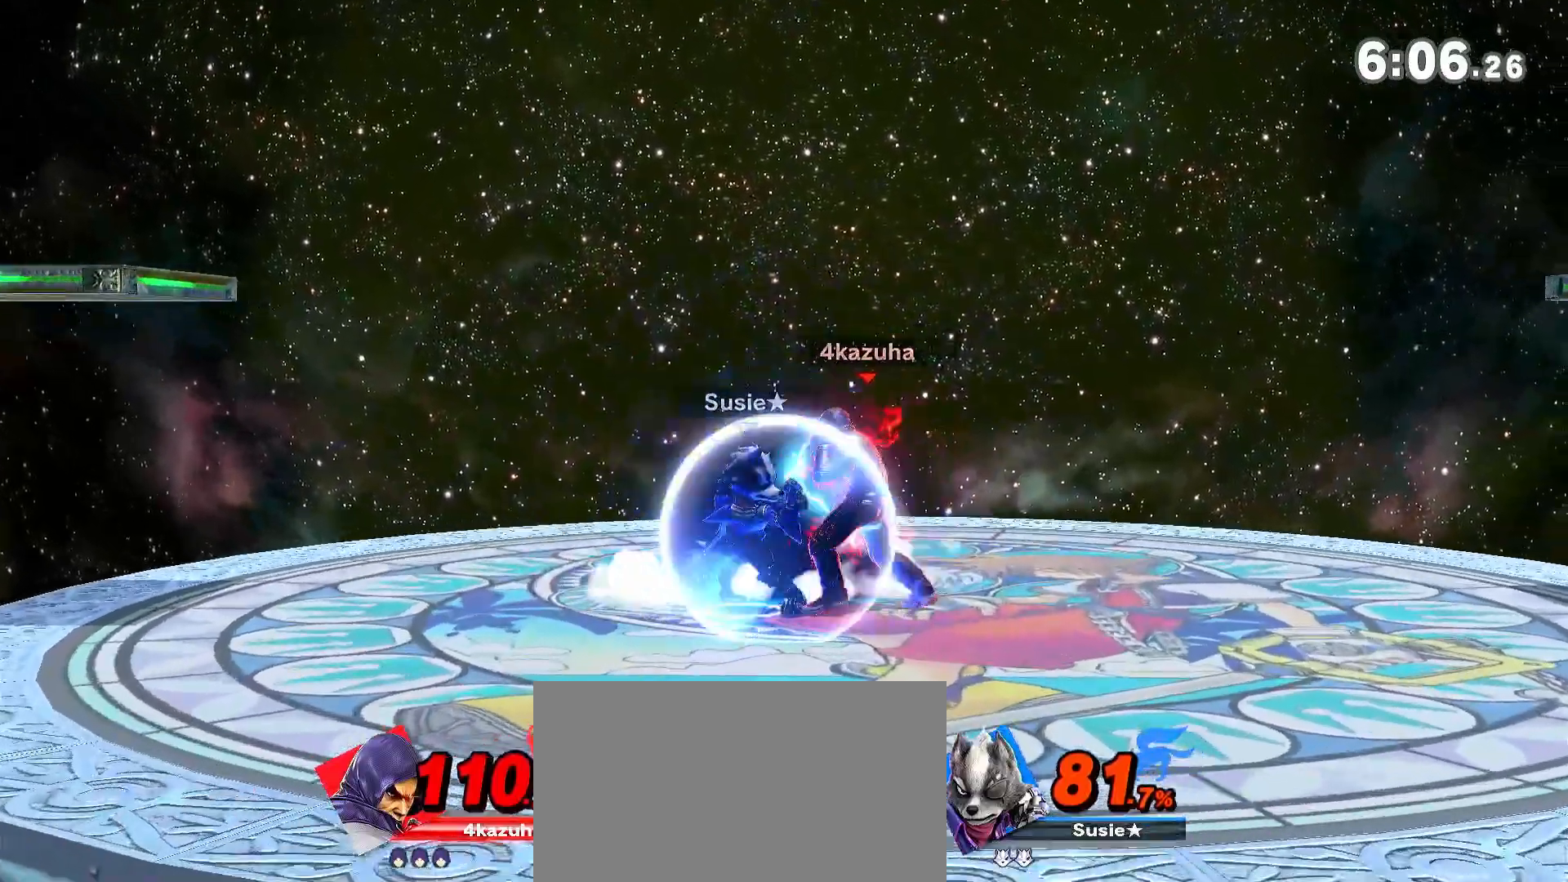
{"buttons": [], "left_stick": "down", "right_stick": "center", "events": [[50, "A", "down"], [100, "A", "up"], [483, "left_stick", "down"]]}
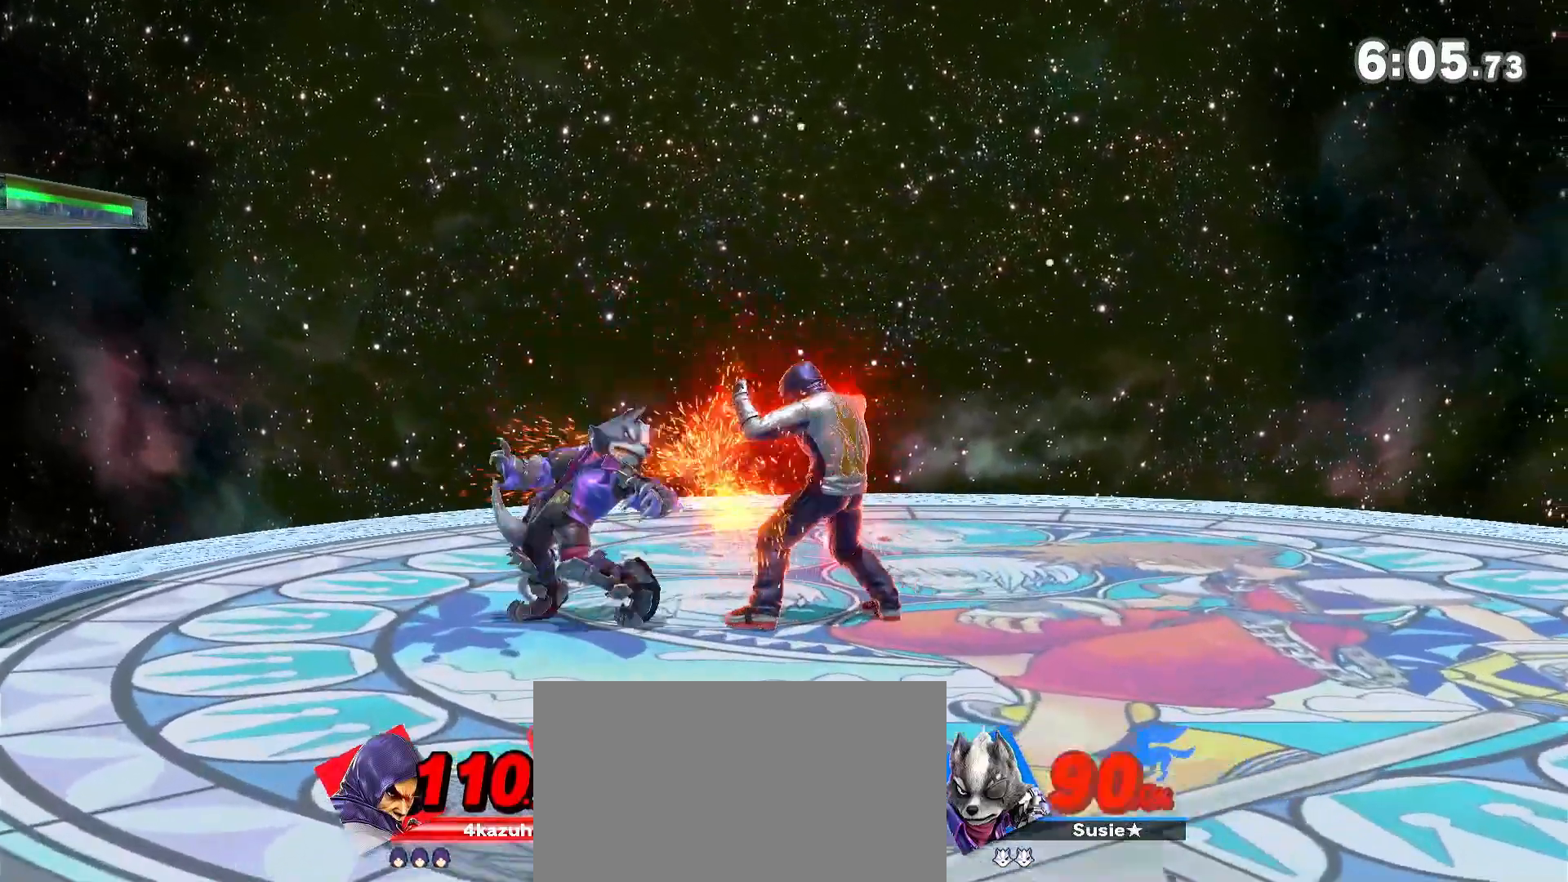
{"buttons": [], "left_stick": "center", "right_stick": "center", "events": [[33, "left_stick", "down-left"], [133, "left_stick", "center"], [317, "left_stick", "right"], [500, "left_stick", "center"]]}
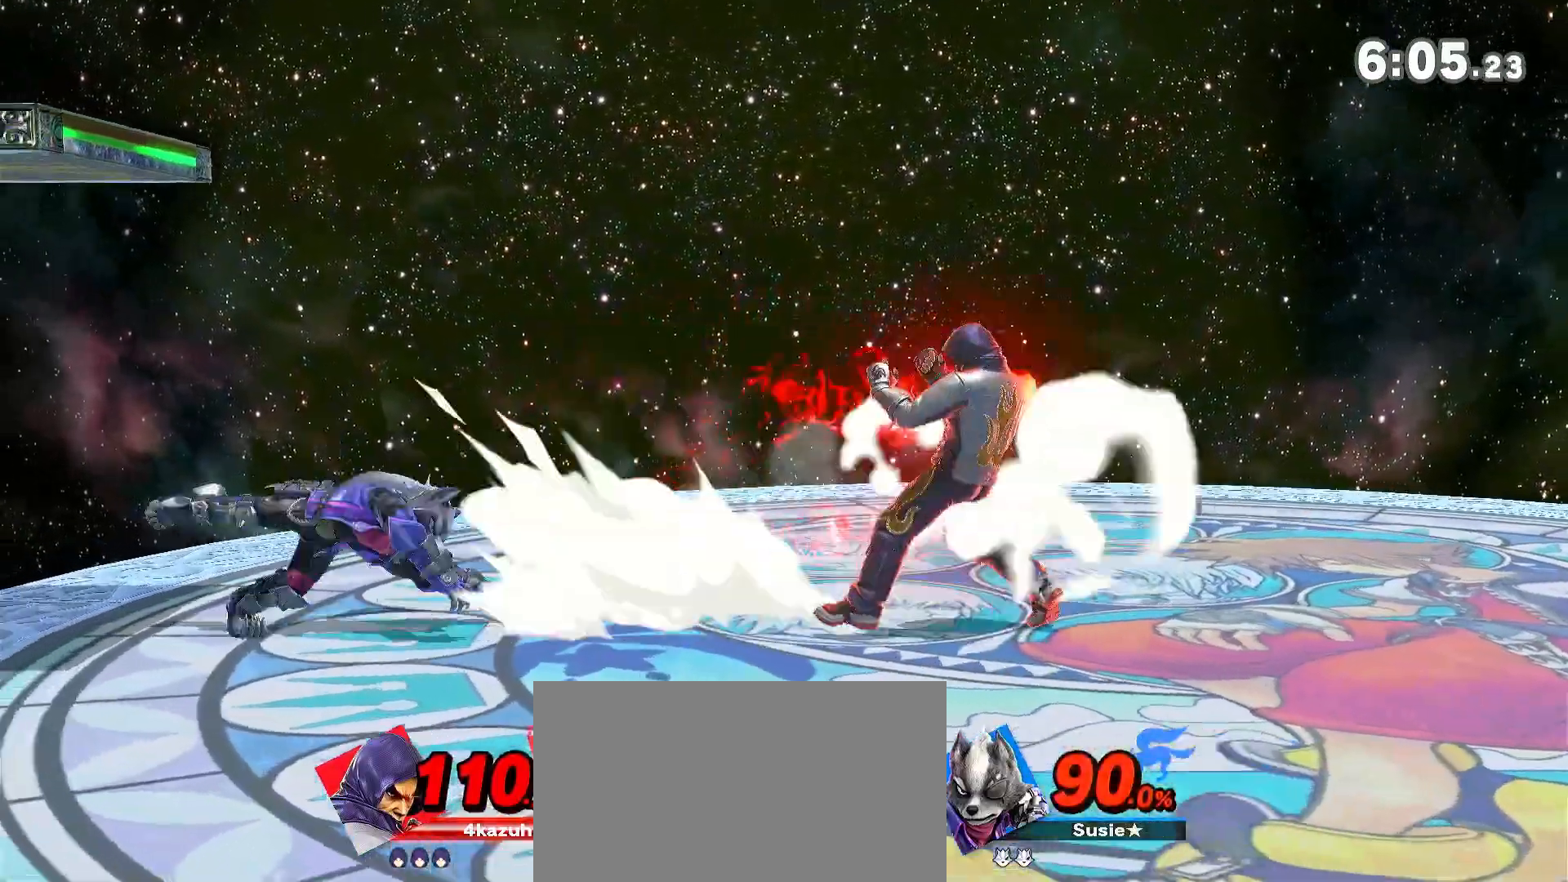
{"buttons": [], "left_stick": "right", "right_stick": "center", "events": [[133, "left_stick", "left"], [283, "left_stick", "center"], [433, "left_stick", "right"]]}
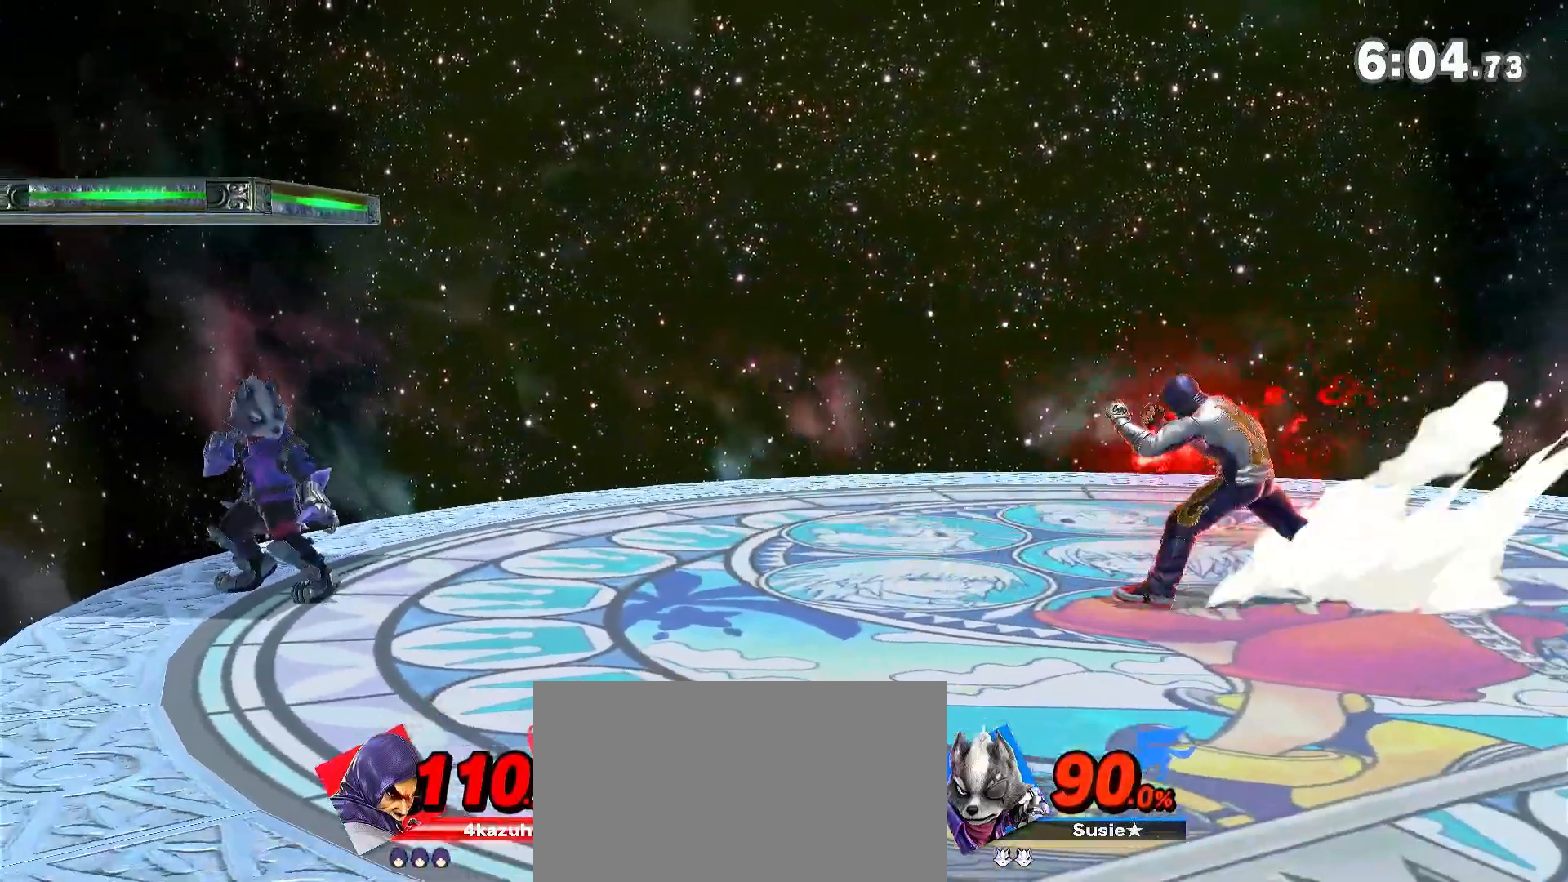
{"buttons": [], "left_stick": "center", "right_stick": "center", "events": [[33, "left_stick", "center"], [183, "left_stick", "left"], [300, "left_stick", "down-right"], [367, "left_stick", "center"]]}
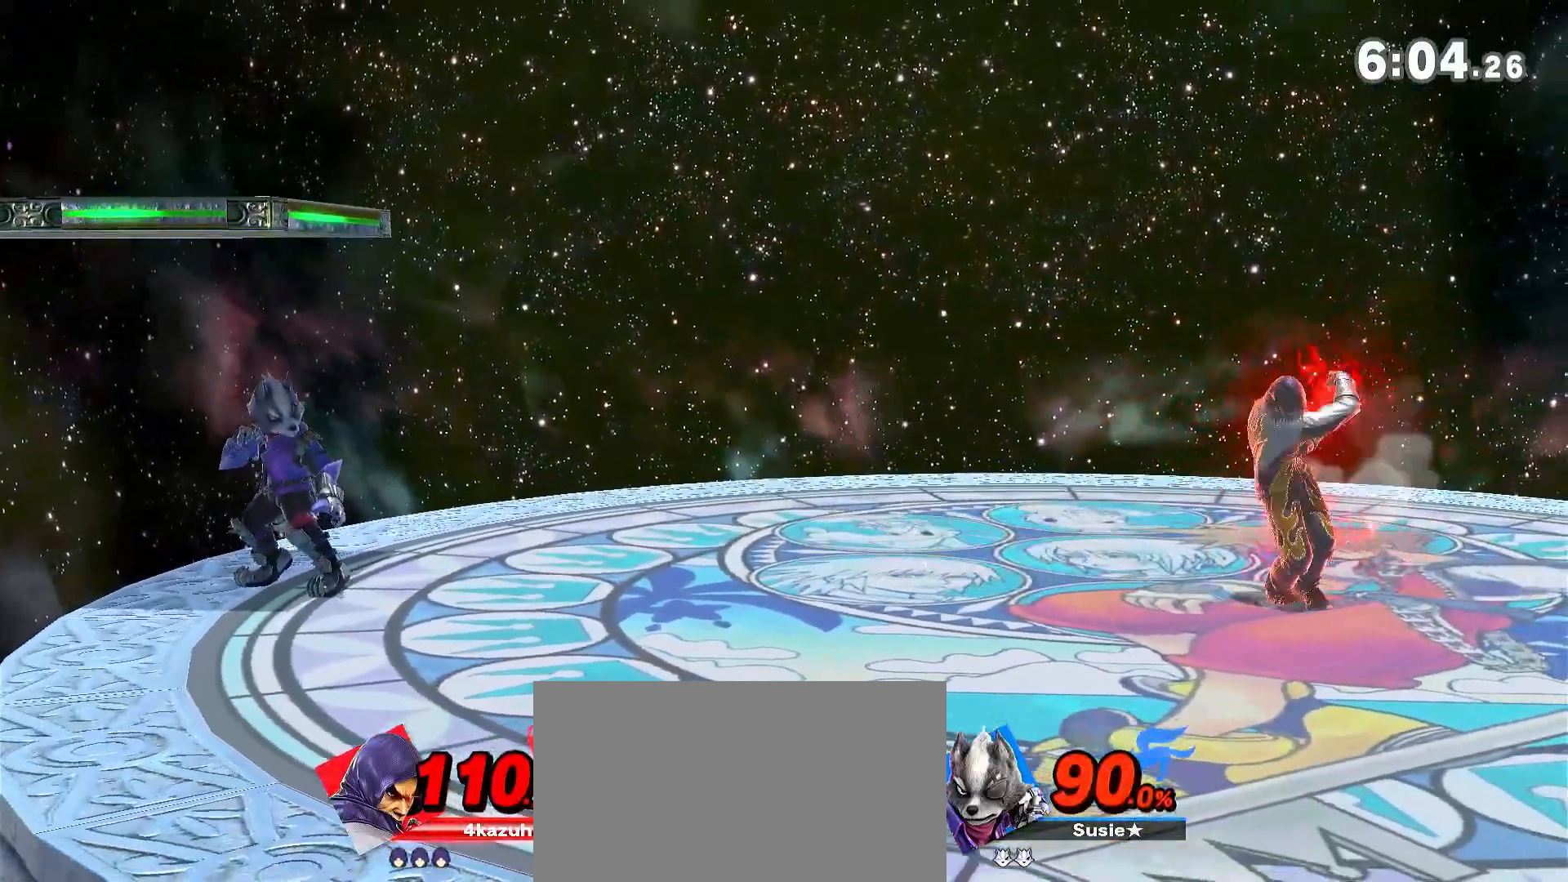
{"buttons": [], "left_stick": "right", "right_stick": "center", "events": [[17, "left_stick", "left"], [133, "left_stick", "down-right"], [233, "left_stick", "center"], [450, "left_stick", "right"]]}
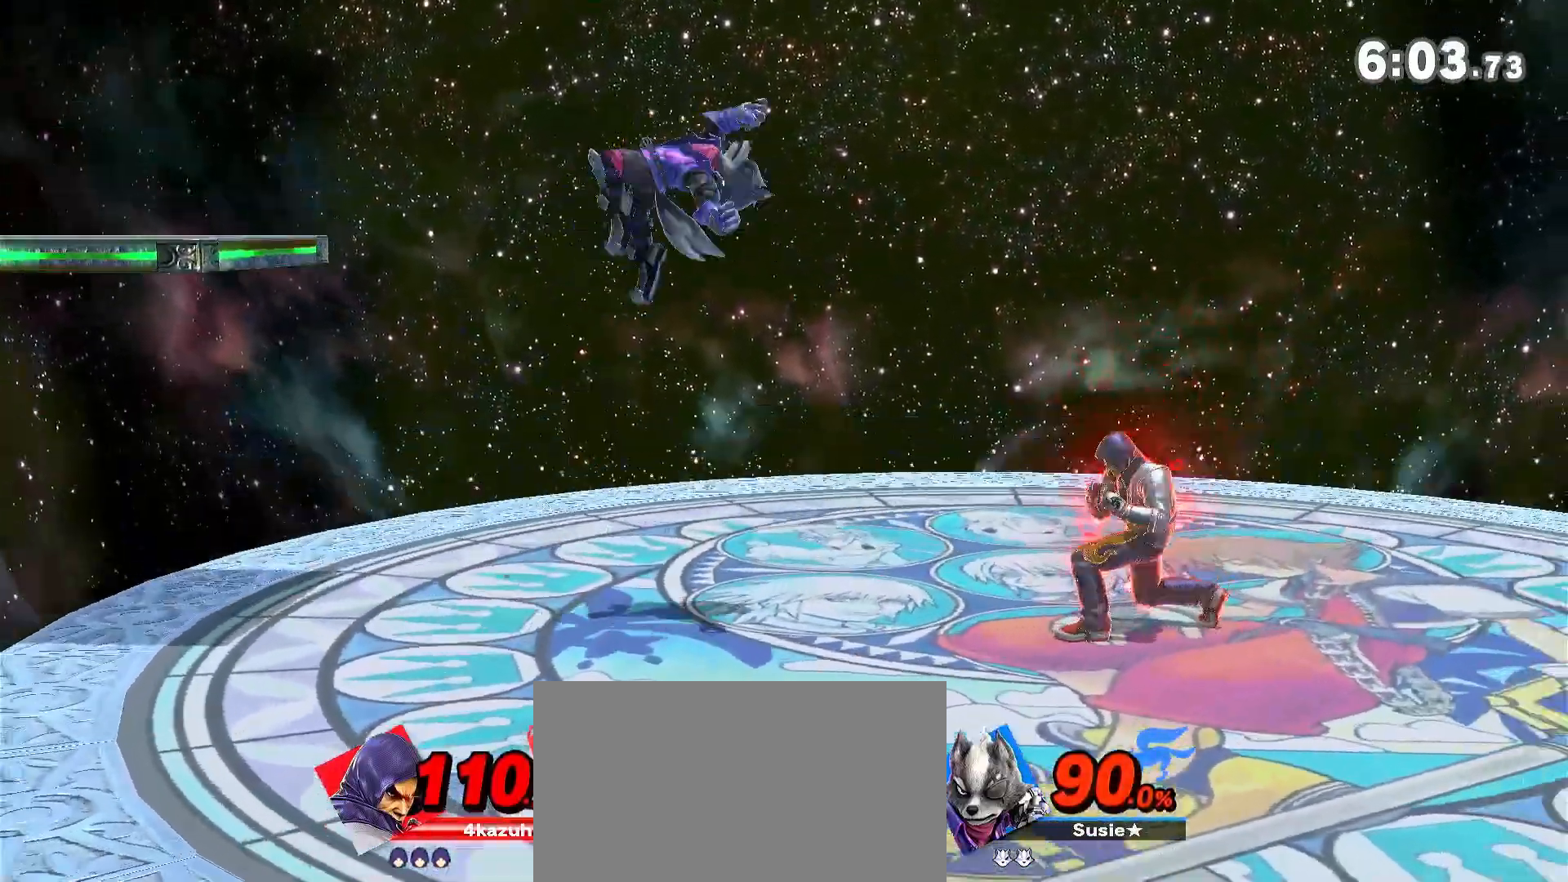
{"buttons": [], "left_stick": "down-right", "right_stick": "down", "events": [[67, "left_stick", "center"], [133, "left_stick", "right"], [267, "left_stick", "center"], [417, "left_stick", "left"], [500, "left_stick", "down-right"], [500, "right_stick", "down"]]}
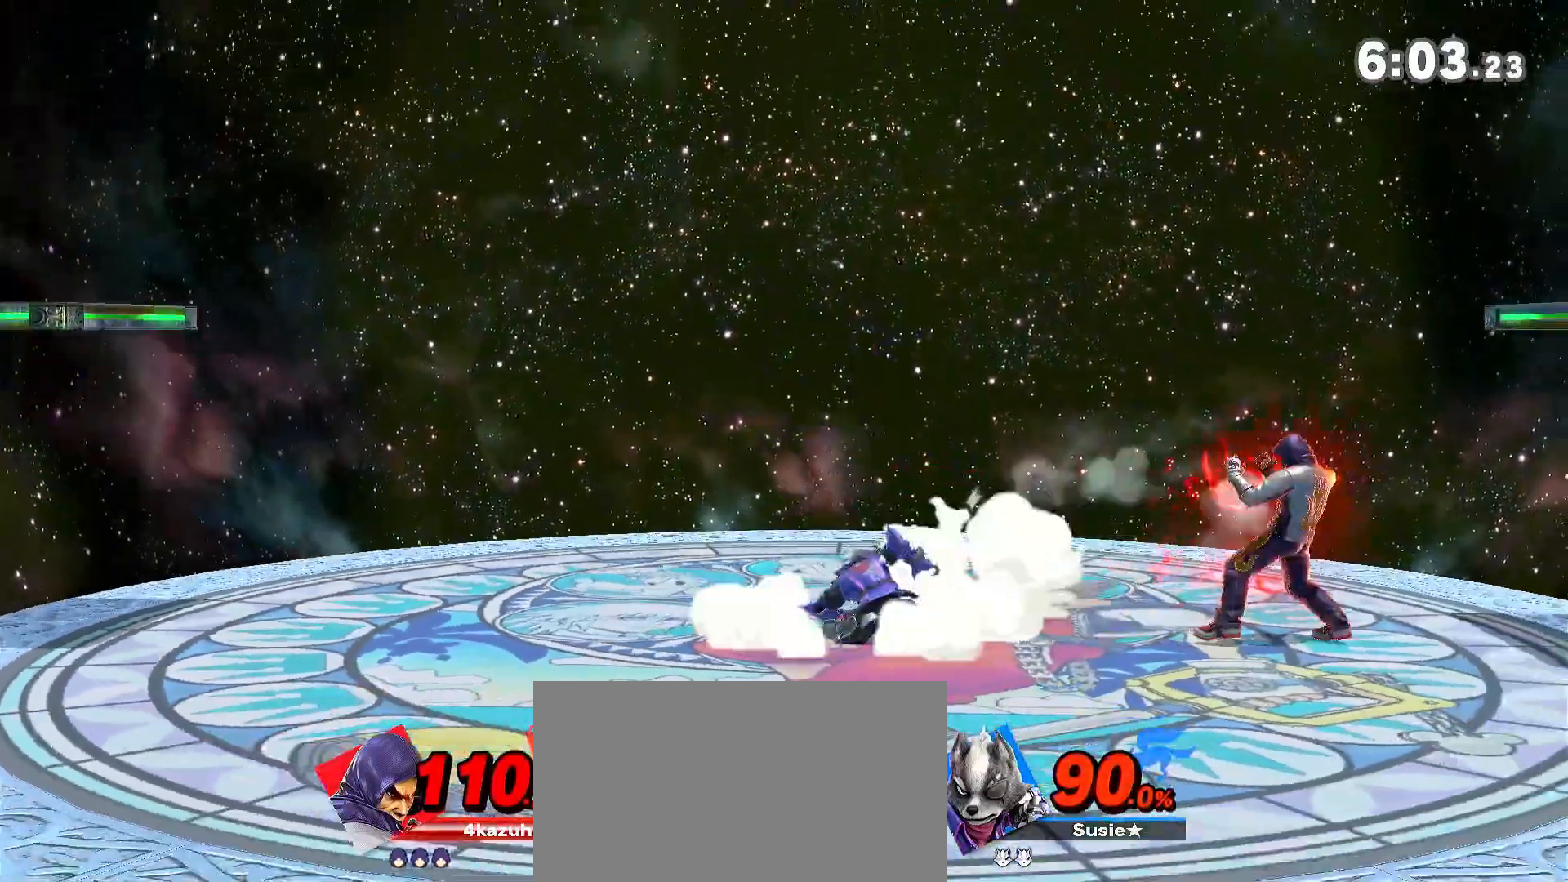
{"buttons": [], "left_stick": "center", "right_stick": "center", "events": [[33, "right_stick", "center"], [100, "left_stick", "center"], [133, "R1", "down"], [400, "R1", "up"]]}
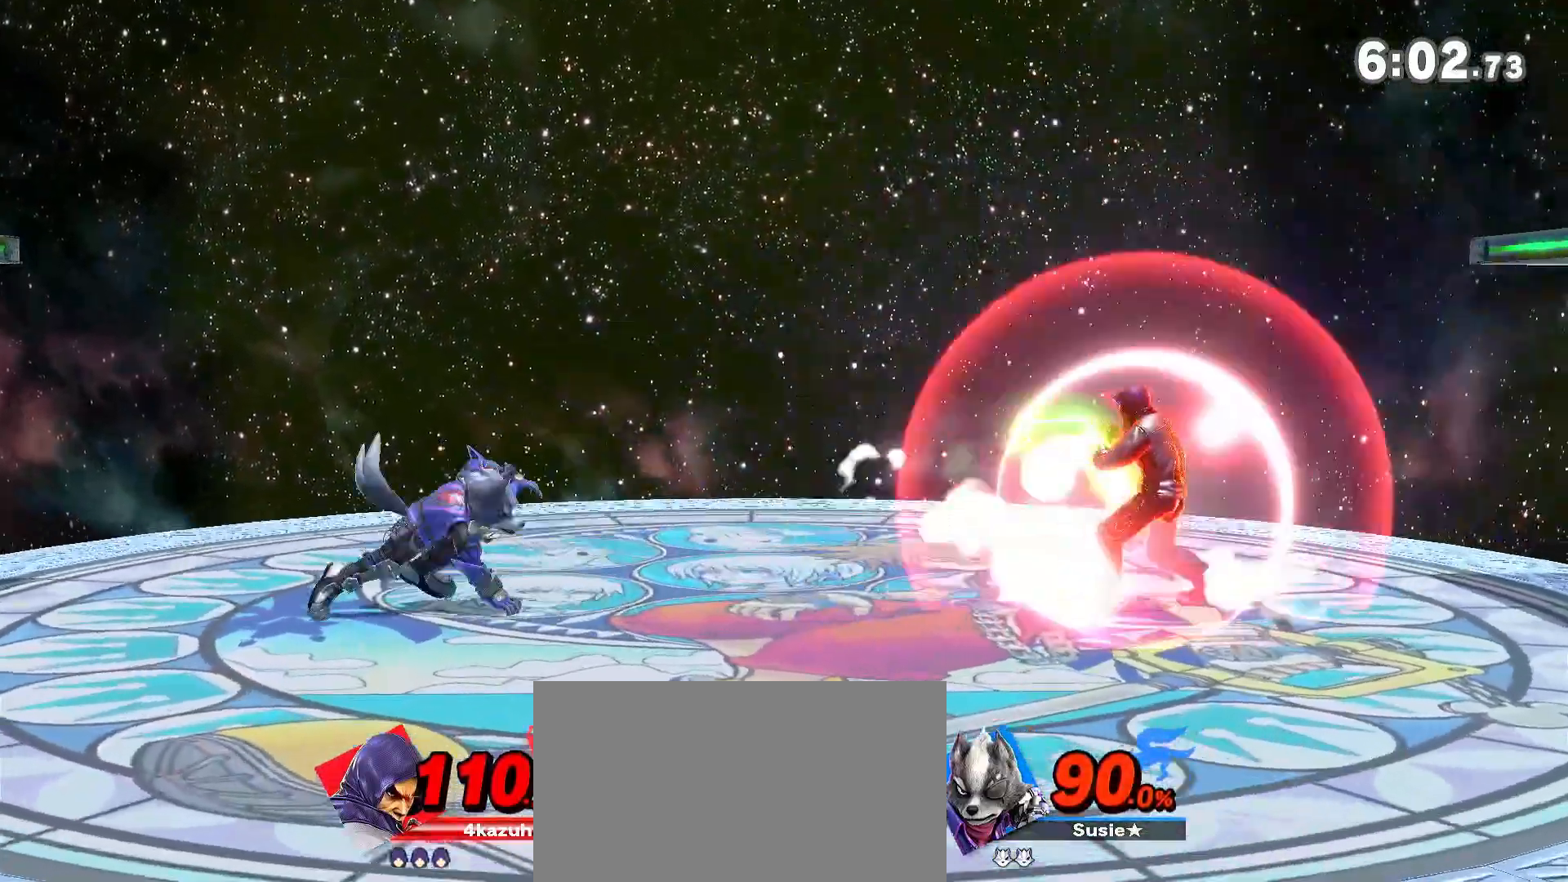
{"buttons": [], "left_stick": "center", "right_stick": "center", "events": [[33, "left_stick", "left"], [183, "left_stick", "center"], [233, "left_stick", "right"], [367, "left_stick", "center"]]}
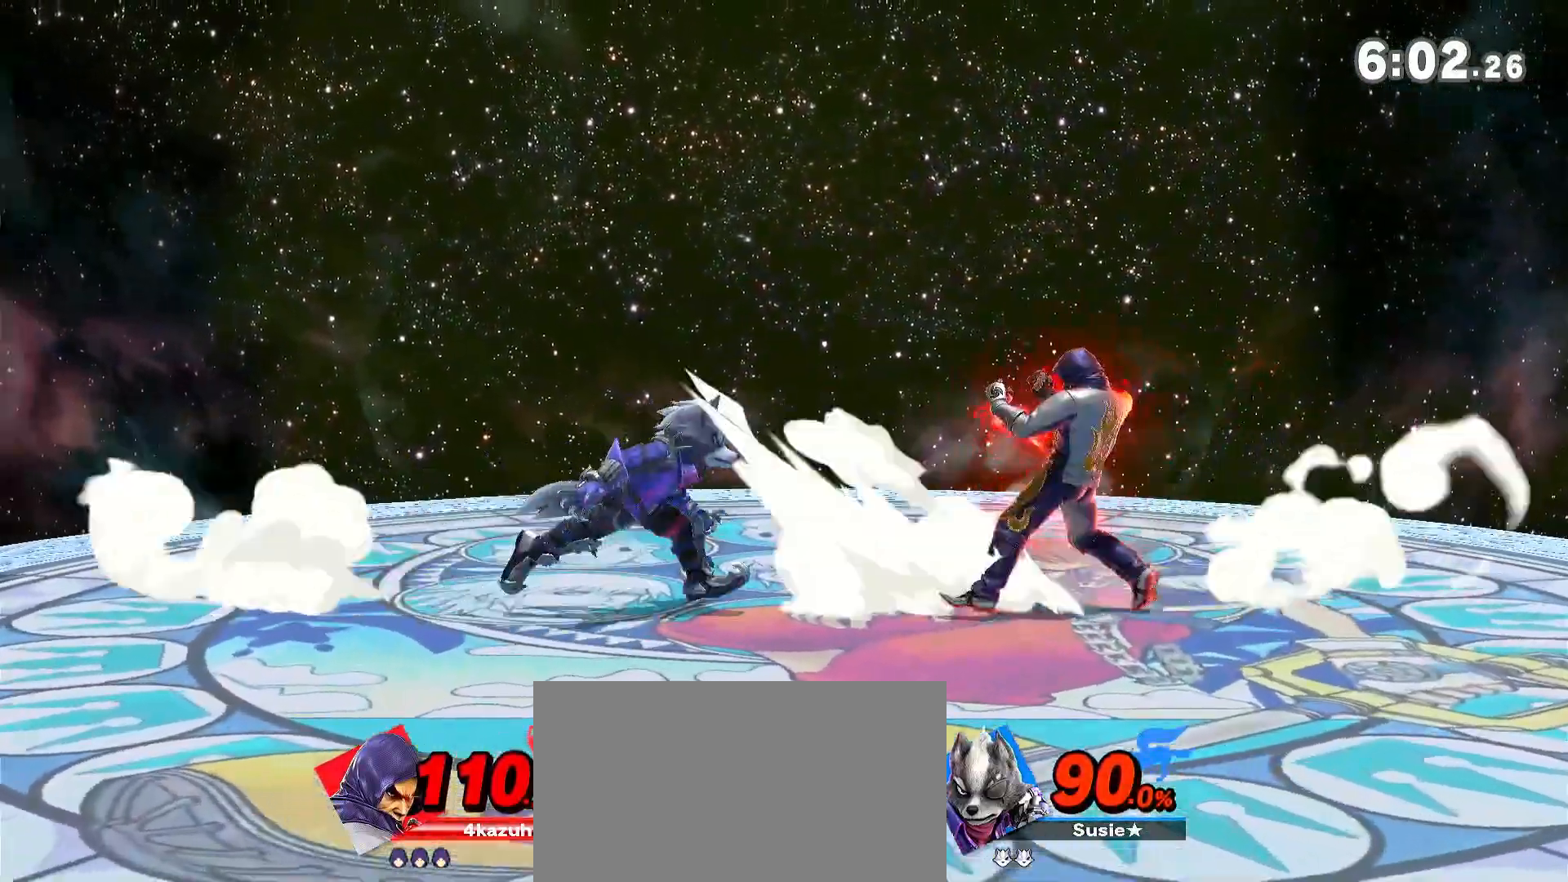
{"buttons": ["A"], "left_stick": "center", "right_stick": "center", "events": [[83, "left_stick", "left"], [83, "right_stick", "down"], [133, "left_stick", "down"], [133, "right_stick", "center"], [167, "R1", "down"], [200, "left_stick", "center"], [267, "R1", "up"], [483, "A", "down"]]}
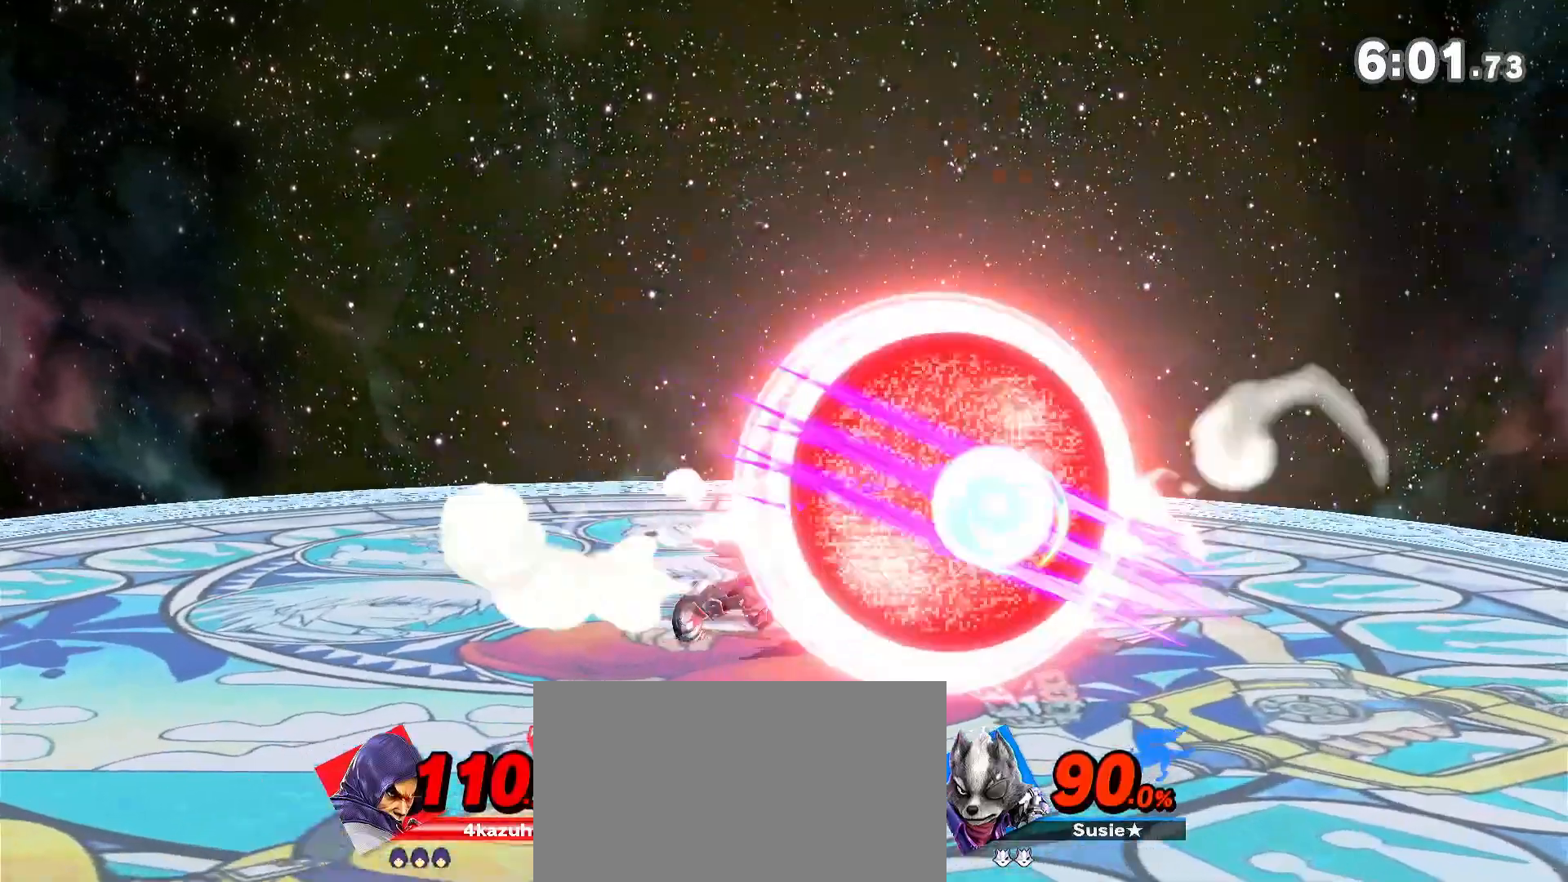
{"buttons": [], "left_stick": "center", "right_stick": "center", "events": [[33, "A", "up"], [167, "A", "down"], [233, "A", "up"], [433, "A", "down"], [467, "A", "up"]]}
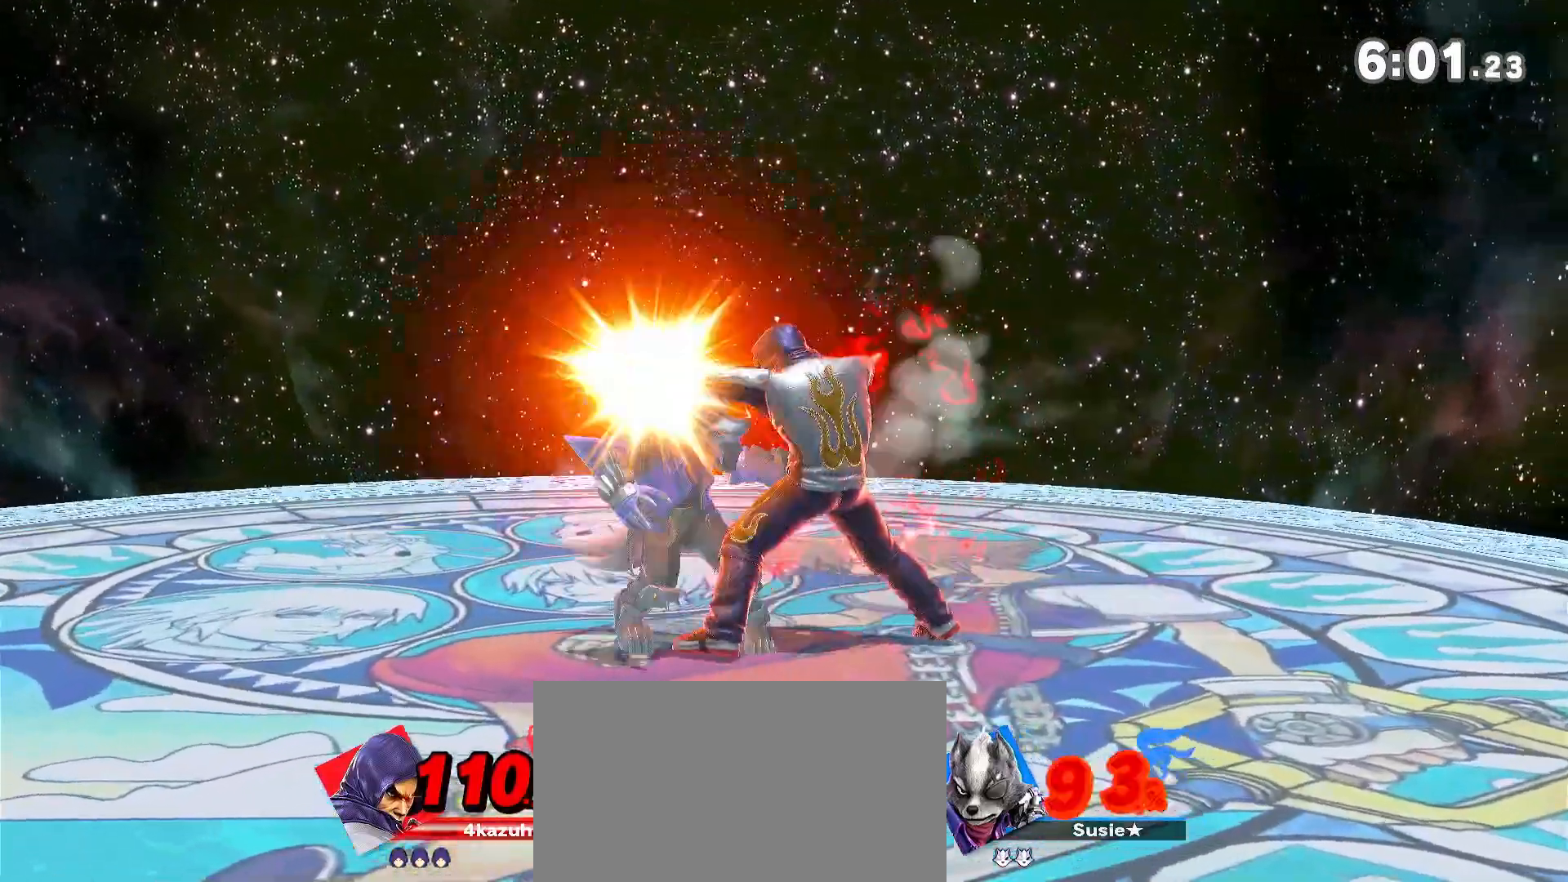
{"buttons": [], "left_stick": "center", "right_stick": "center", "events": [[433, "X", "down"], [467, "X", "up"]]}
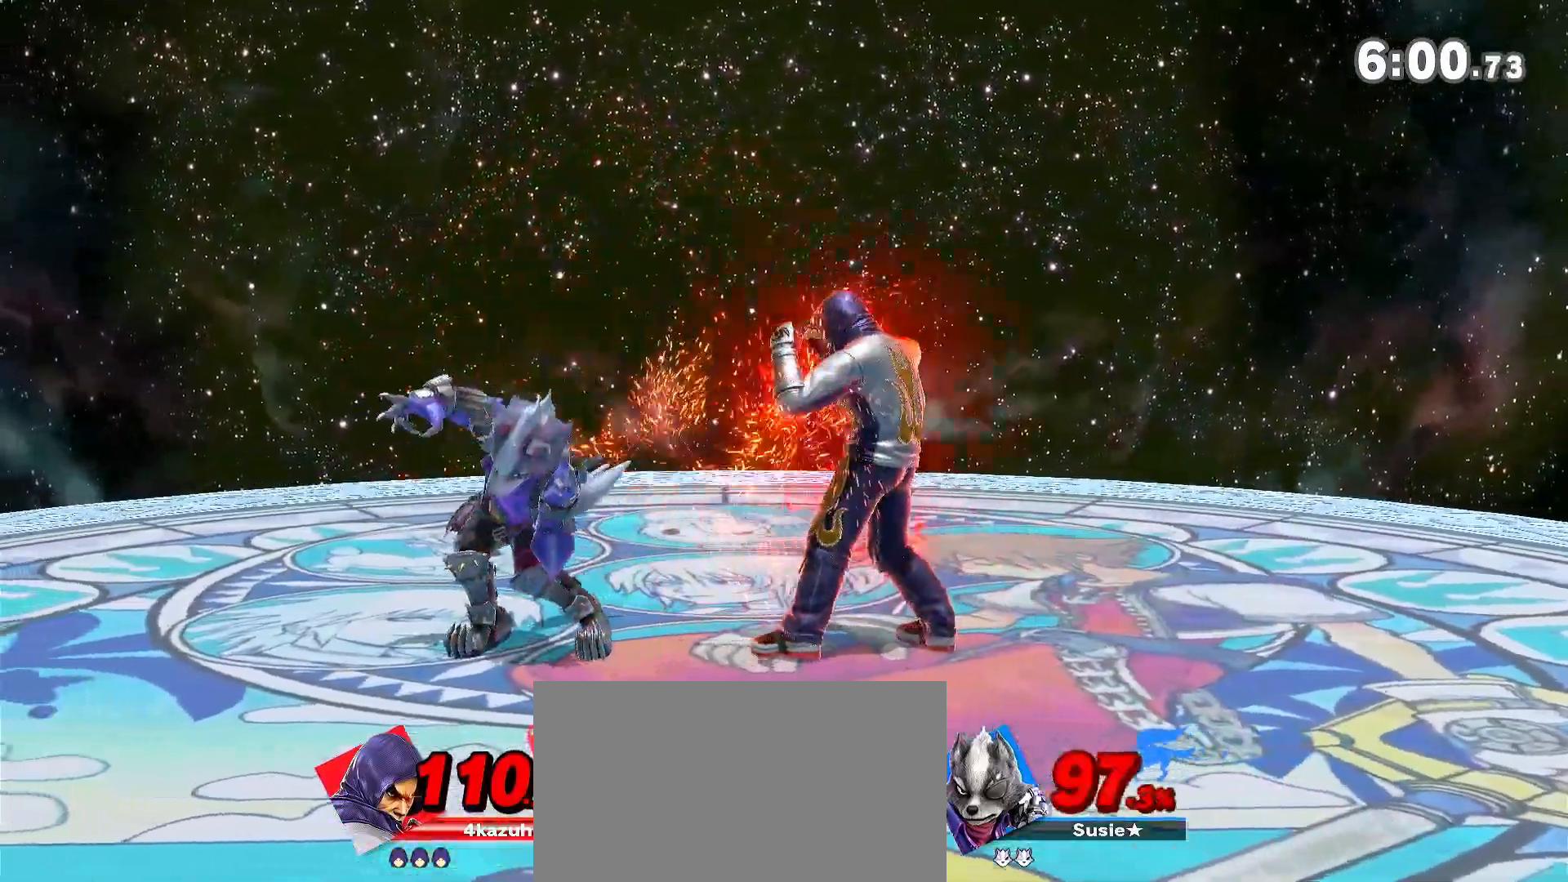
{"buttons": [], "left_stick": "left", "right_stick": "center", "events": [[100, "left_stick", "left"]]}
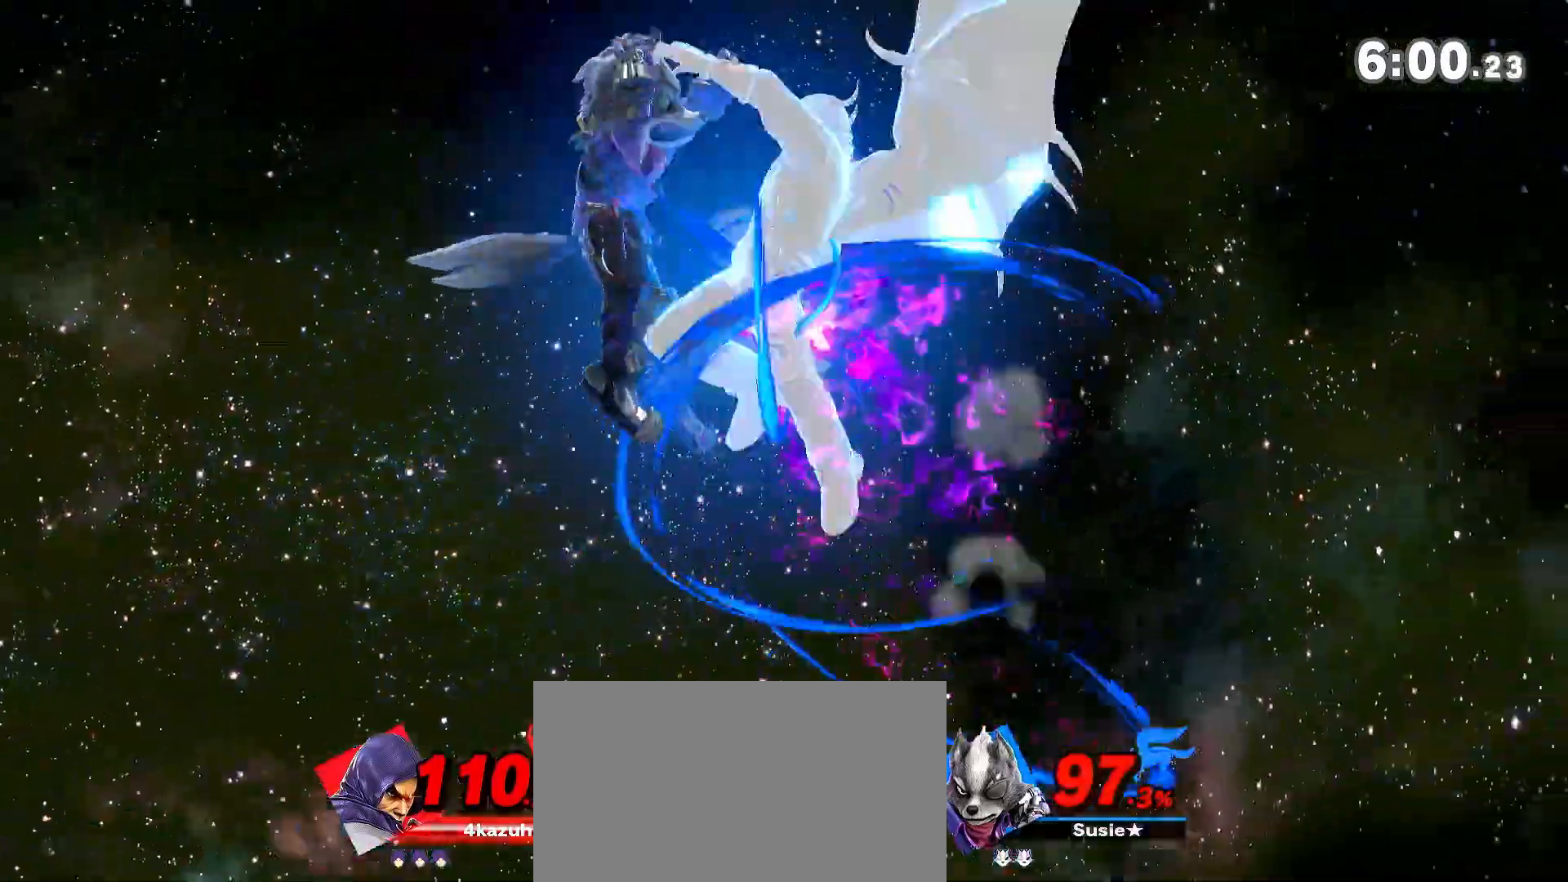
{"buttons": [], "left_stick": "left", "right_stick": "center", "events": []}
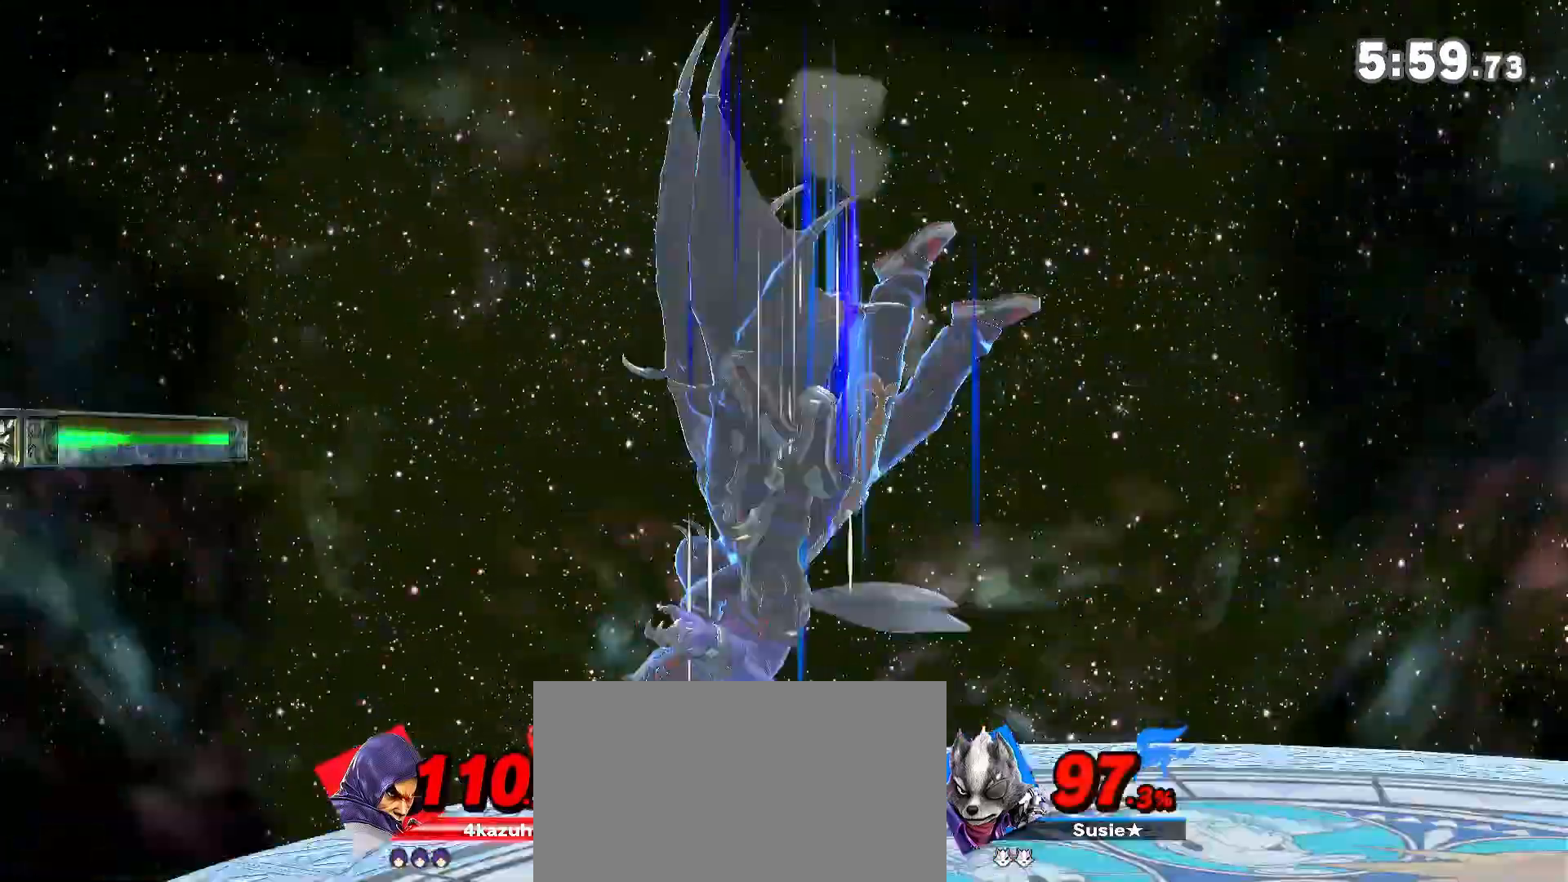
{"buttons": [], "left_stick": "right", "right_stick": "center", "events": [[200, "left_stick", "right"]]}
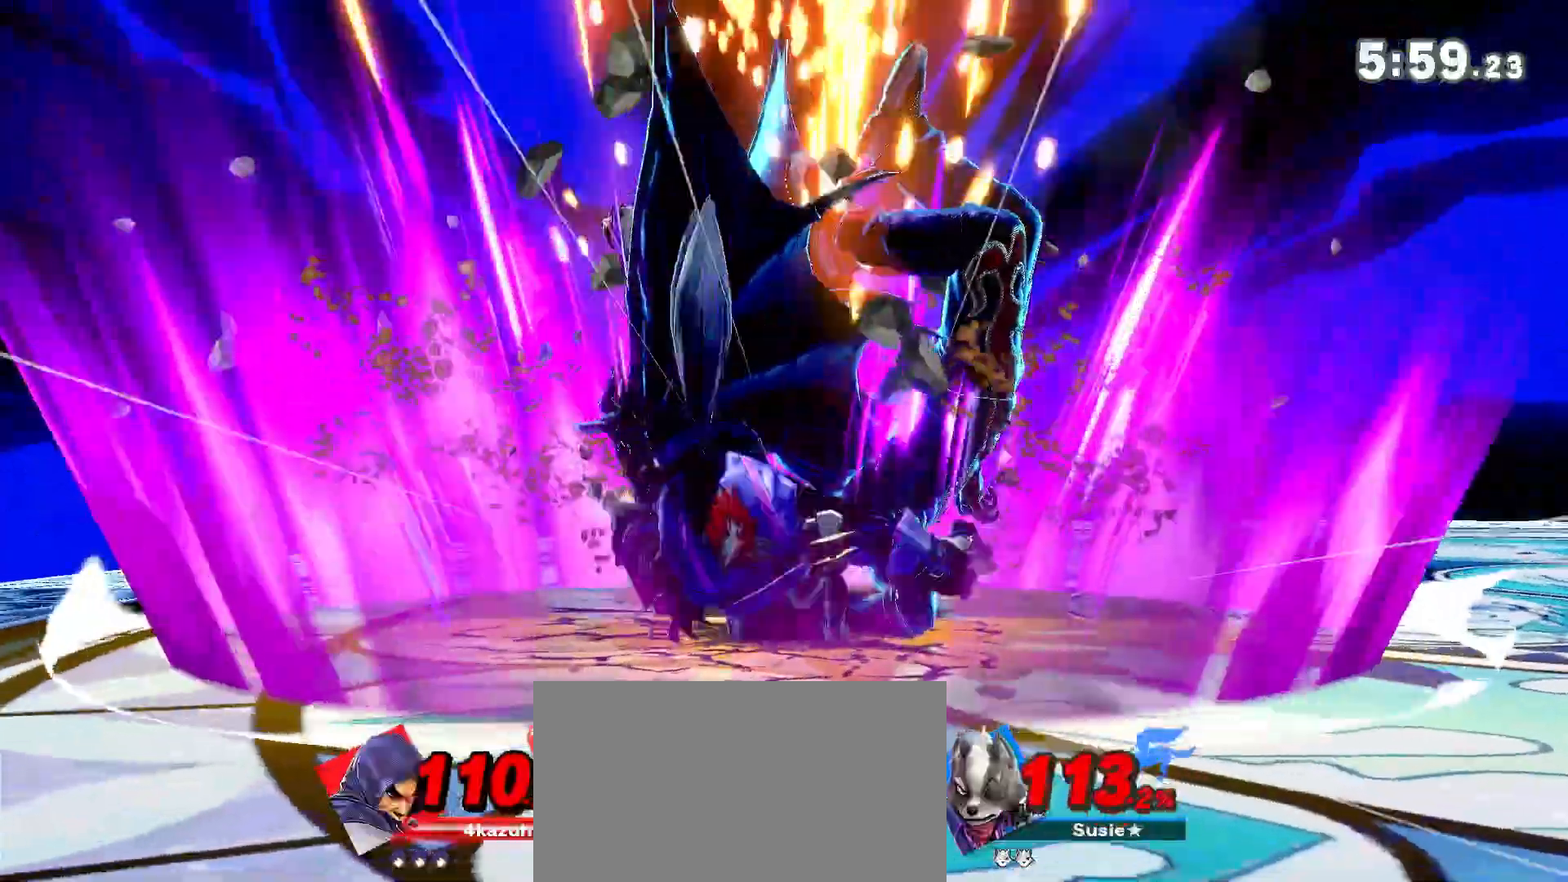
{"buttons": [], "left_stick": "right", "right_stick": "center", "events": []}
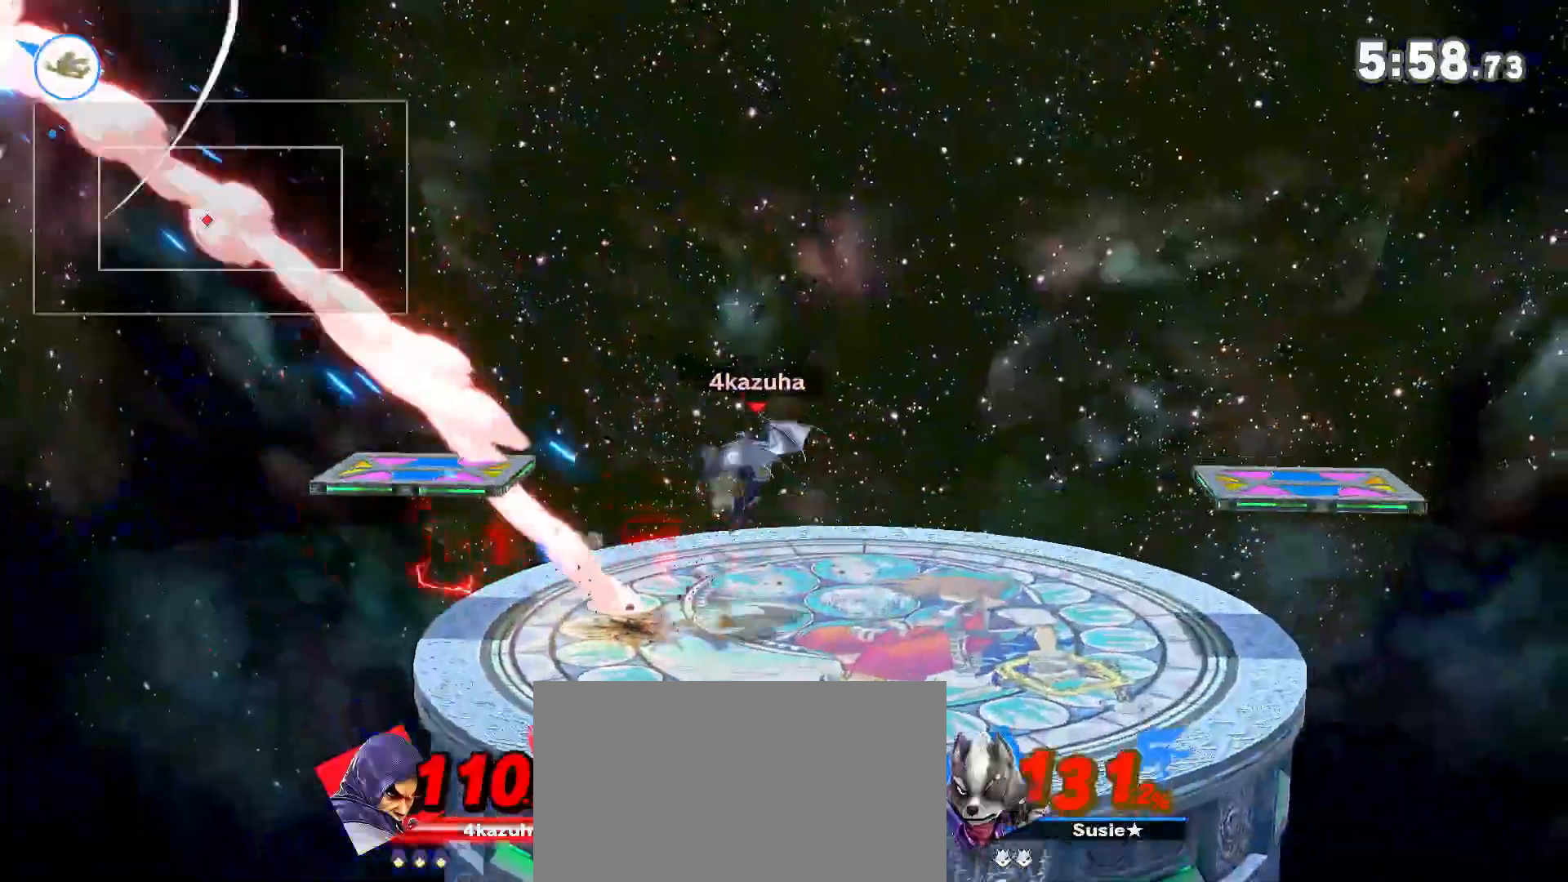
{"buttons": [], "left_stick": "left", "right_stick": "center", "events": [[150, "left_stick", "center"], [300, "left_stick", "left"], [333, "right_stick", "down"], [400, "right_stick", "center"], [433, "left_stick", "center"], [500, "left_stick", "left"]]}
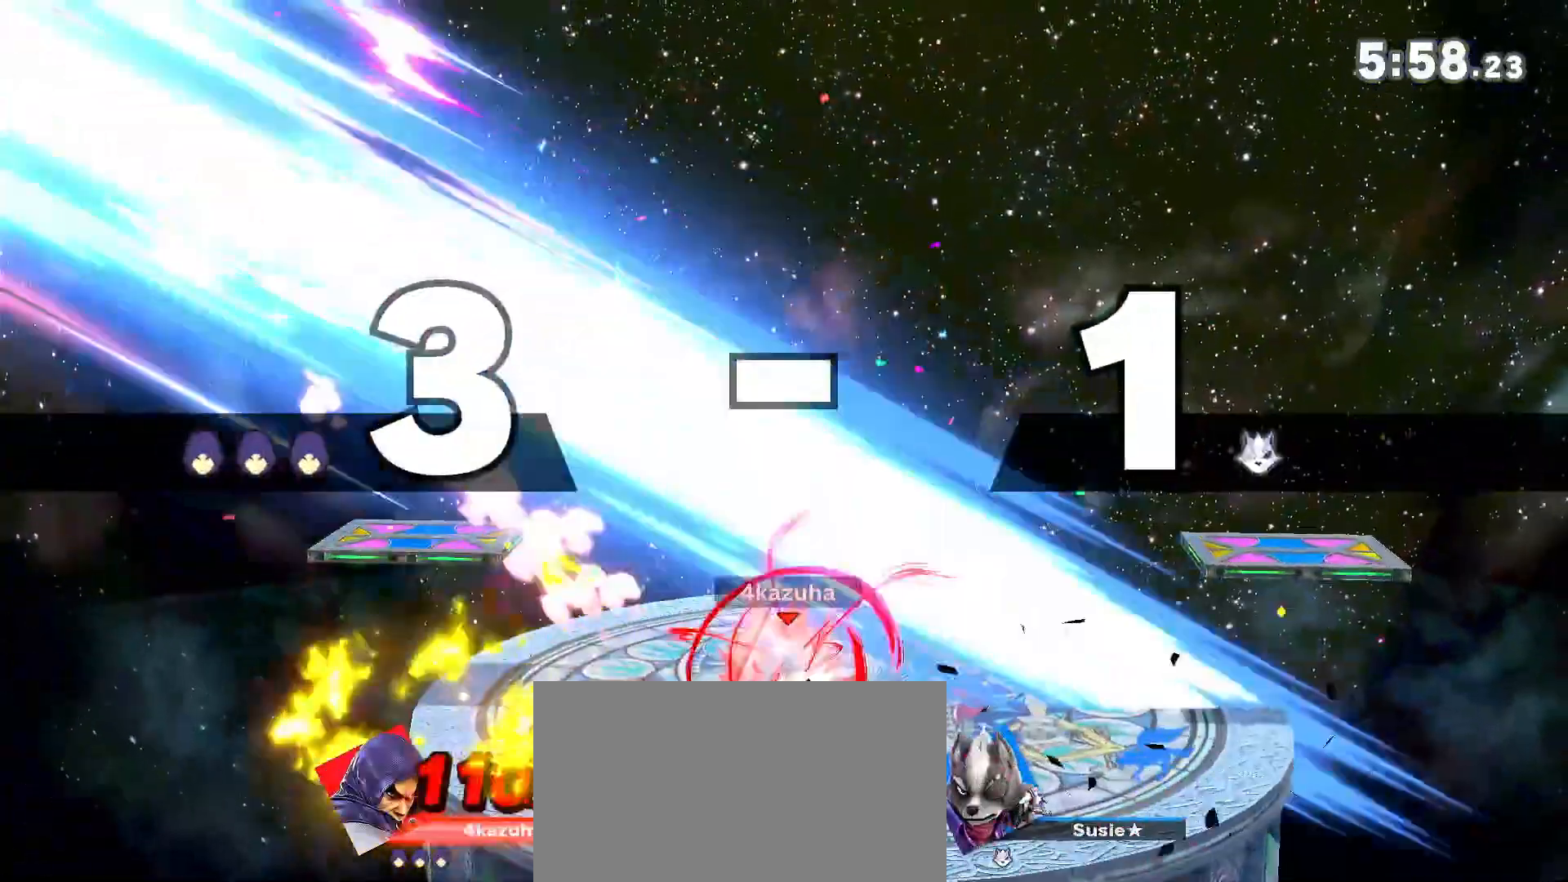
{"buttons": [], "left_stick": "down", "right_stick": "center", "events": [[67, "Y", "down"], [133, "Y", "up"], [400, "right_stick", "up"], [450, "left_stick", "down"], [483, "right_stick", "center"]]}
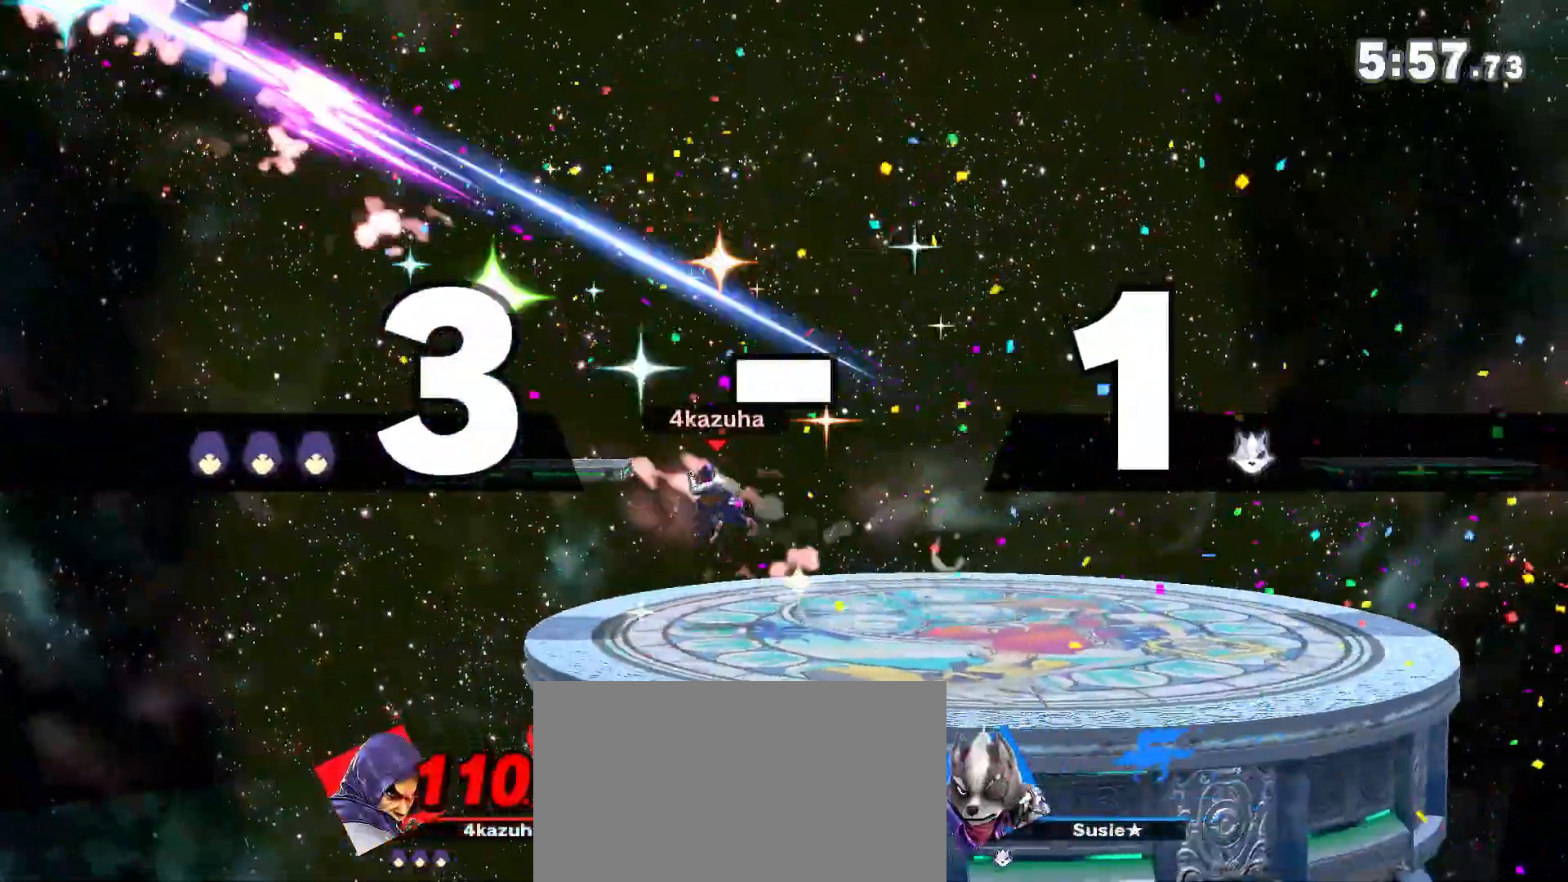
{"buttons": ["Y"], "left_stick": "right", "right_stick": "center", "events": [[100, "left_stick", "center"], [200, "left_stick", "right"], [233, "right_stick", "down"], [300, "left_stick", "center"], [300, "right_stick", "center"], [383, "left_stick", "right"], [433, "Y", "down"]]}
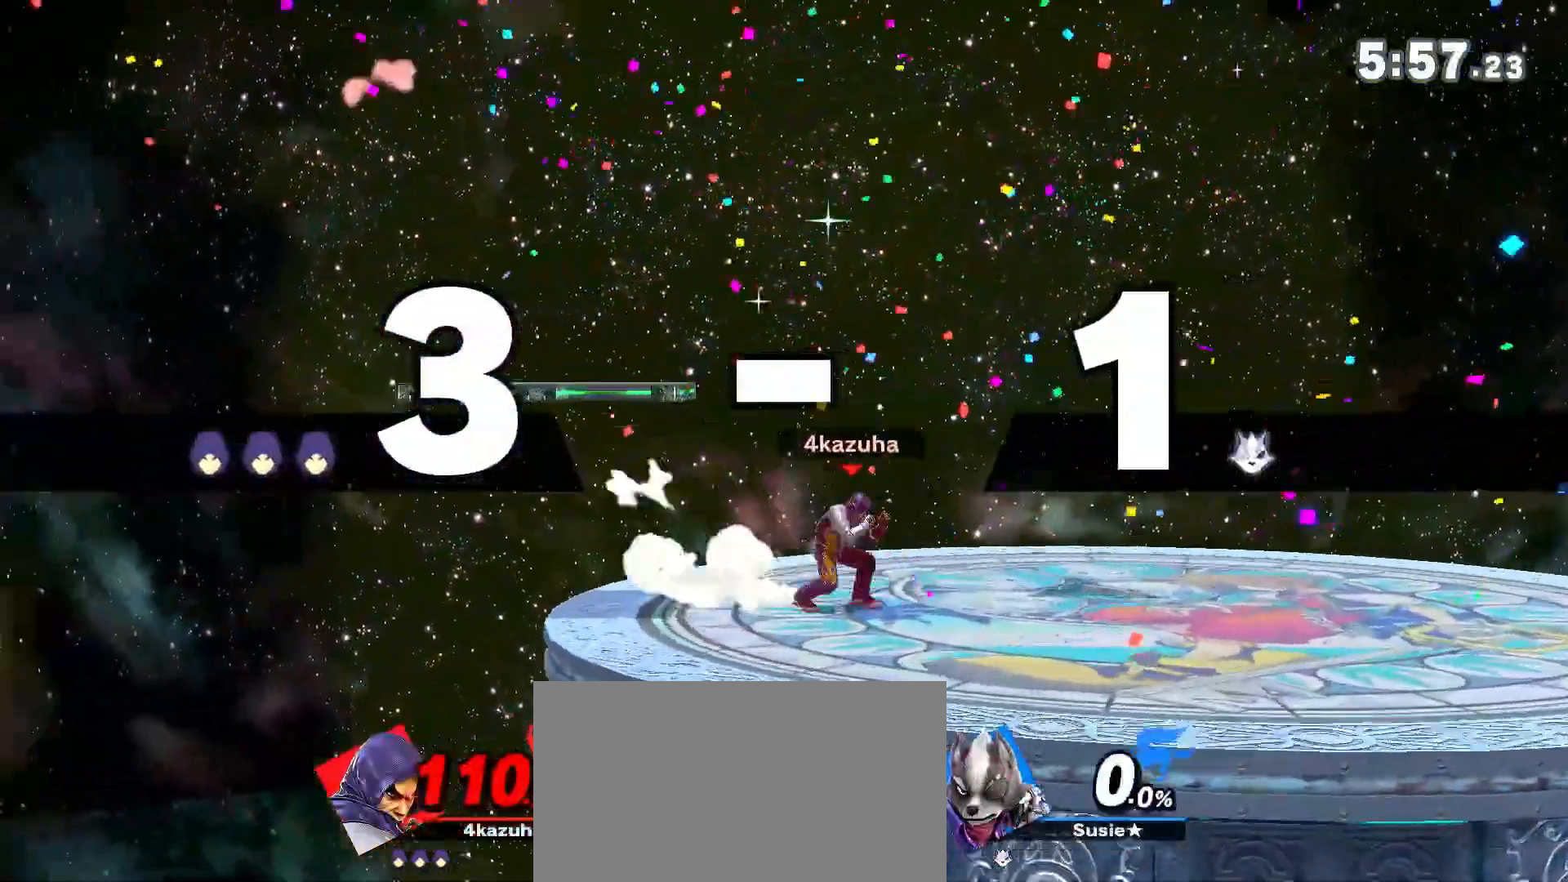
{"buttons": [], "left_stick": "down", "right_stick": "center", "events": [[33, "Y", "up"], [67, "left_stick", "left"], [133, "Y", "down"], [133, "right_stick", "up"], [200, "Y", "up"], [200, "right_stick", "center"], [500, "left_stick", "down"]]}
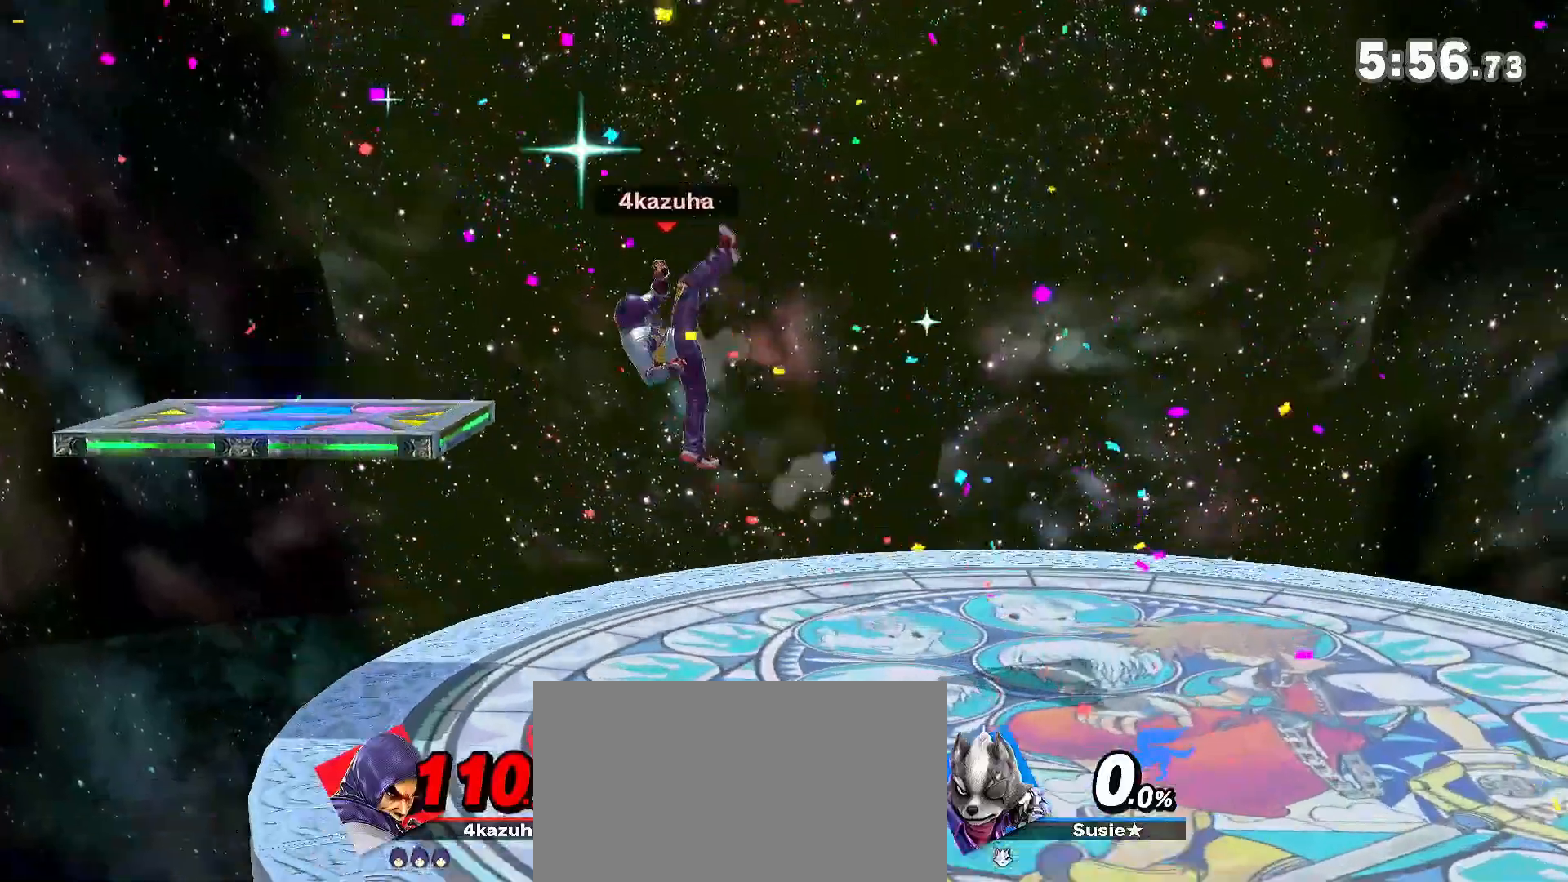
{"buttons": ["Y"], "left_stick": "left", "right_stick": "center", "events": [[150, "left_stick", "center"], [300, "left_stick", "right"], [300, "right_stick", "down"], [367, "right_stick", "center"], [433, "left_stick", "left"], [500, "Y", "down"]]}
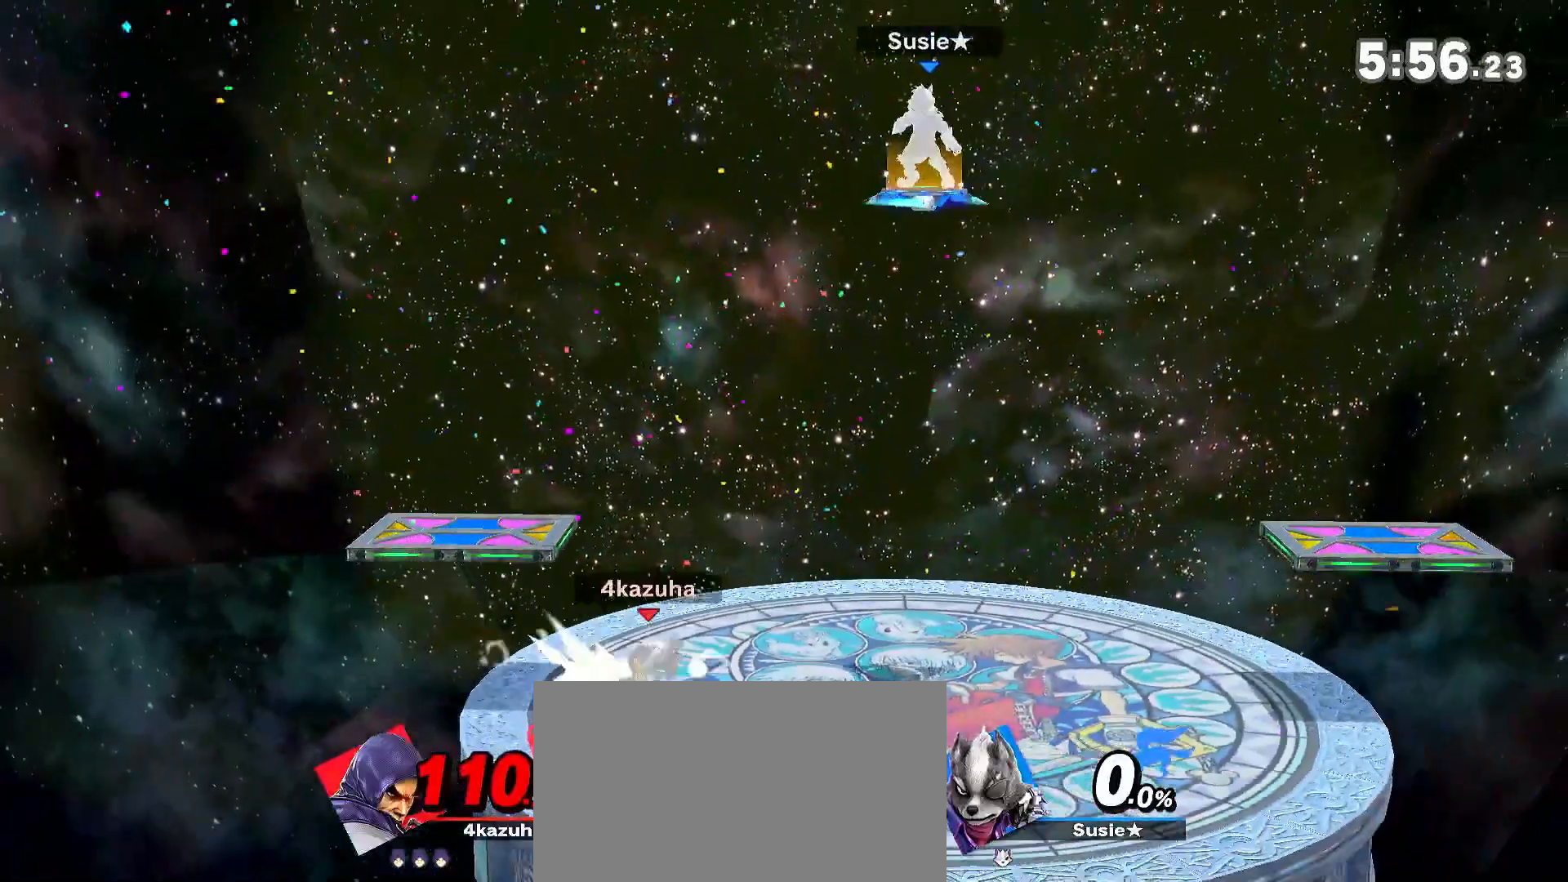
{"buttons": [], "left_stick": "up-right", "right_stick": "center", "events": [[50, "left_stick", "center"], [100, "left_stick", "left"], [200, "Y", "up"], [300, "Y", "down"], [333, "right_stick", "up"], [450, "right_stick", "center"], [483, "Y", "up"], [500, "left_stick", "up-right"]]}
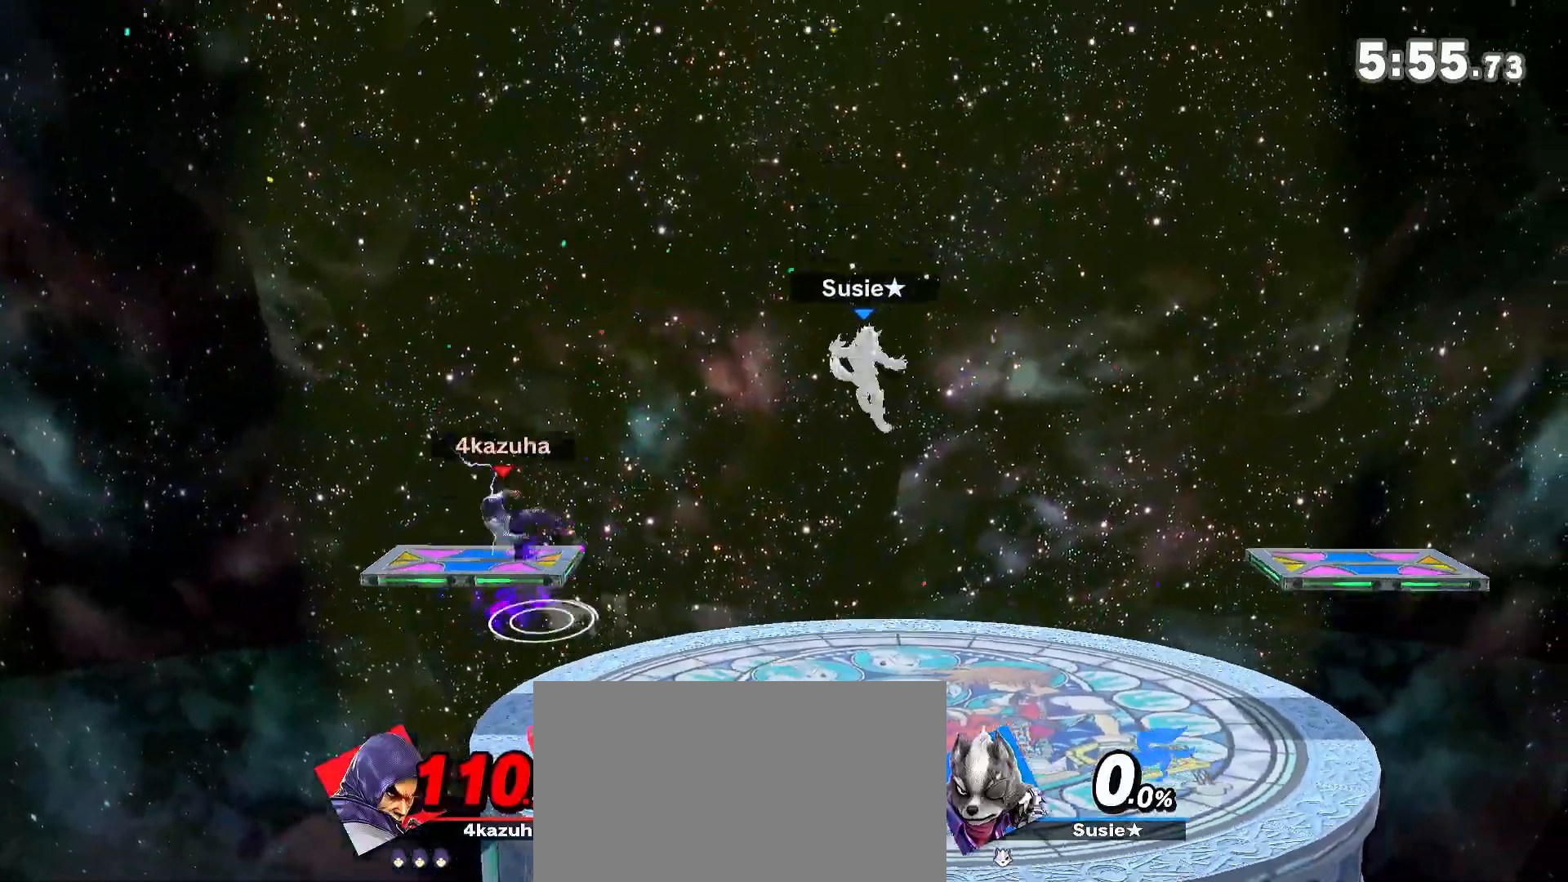
{"buttons": [], "left_stick": "down-left", "right_stick": "center"}
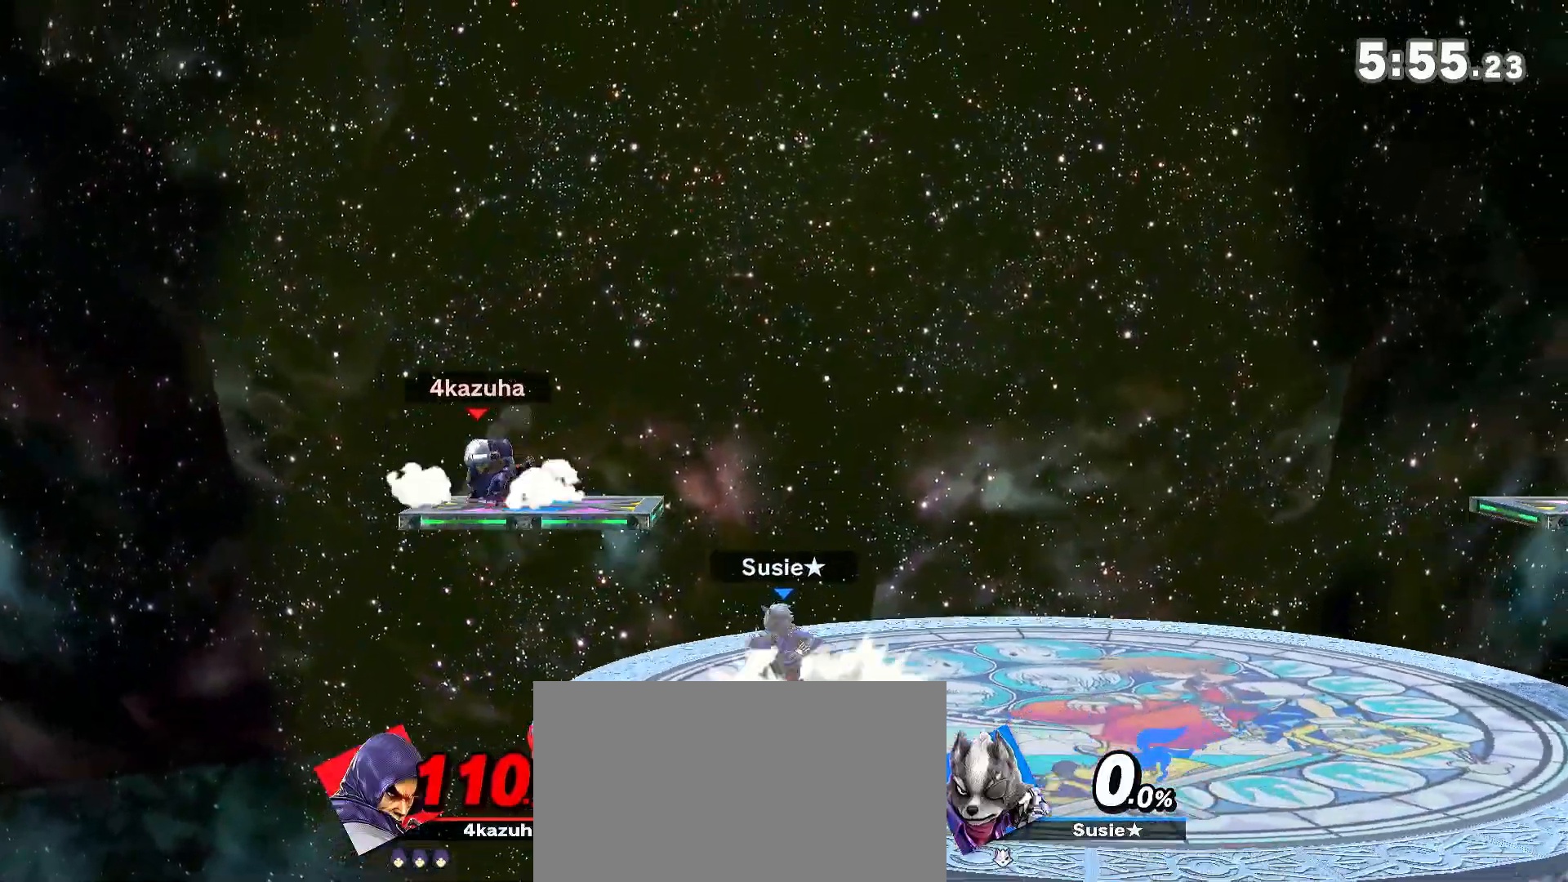
{"buttons": [], "left_stick": "center", "right_stick": "center", "events": [[67, "R1", "down"], [67, "left_stick", "center"], [500, "R1", "up"]]}
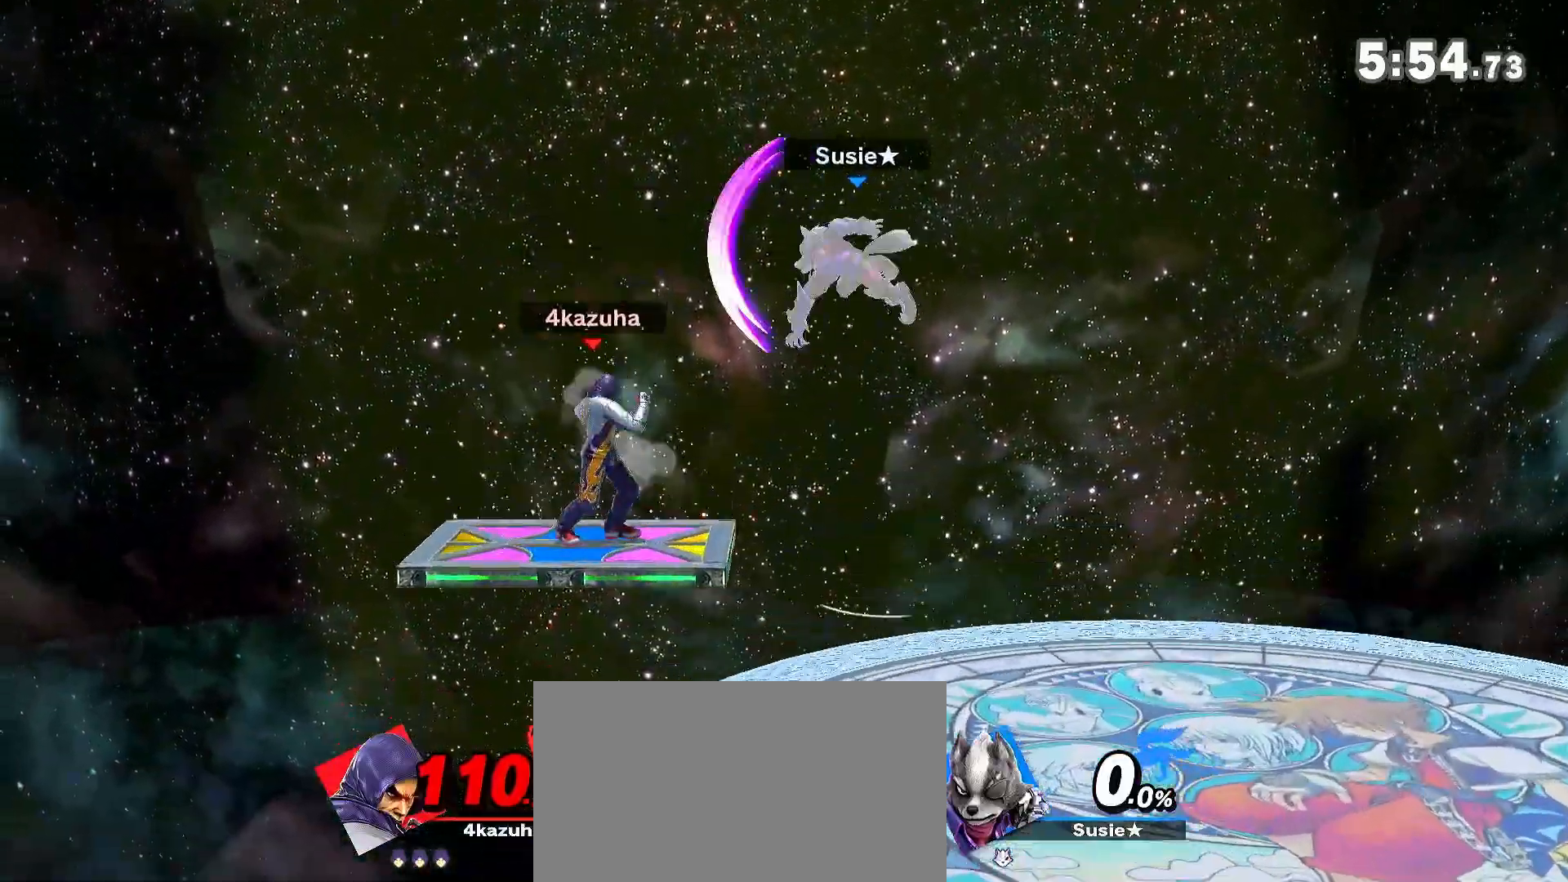
{"buttons": [], "left_stick": "down", "right_stick": "left", "events": [[133, "left_stick", "right"], [500, "left_stick", "down"], [500, "right_stick", "left"]]}
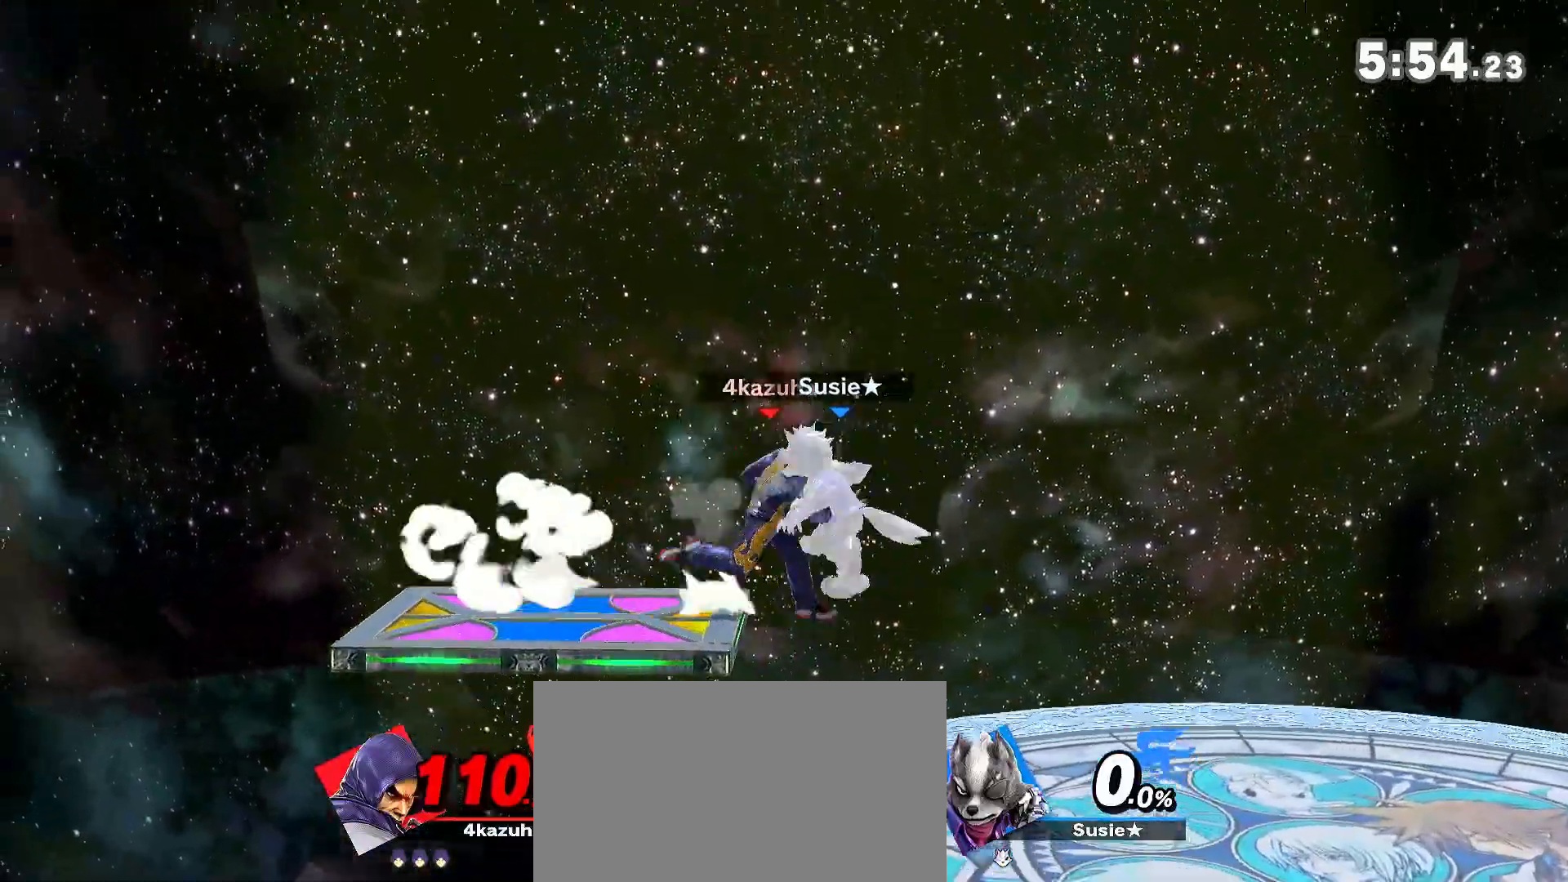
{"buttons": [], "left_stick": "right", "right_stick": "center", "events": [[33, "right_stick", "center"], [133, "left_stick", "center"], [300, "left_stick", "right"]]}
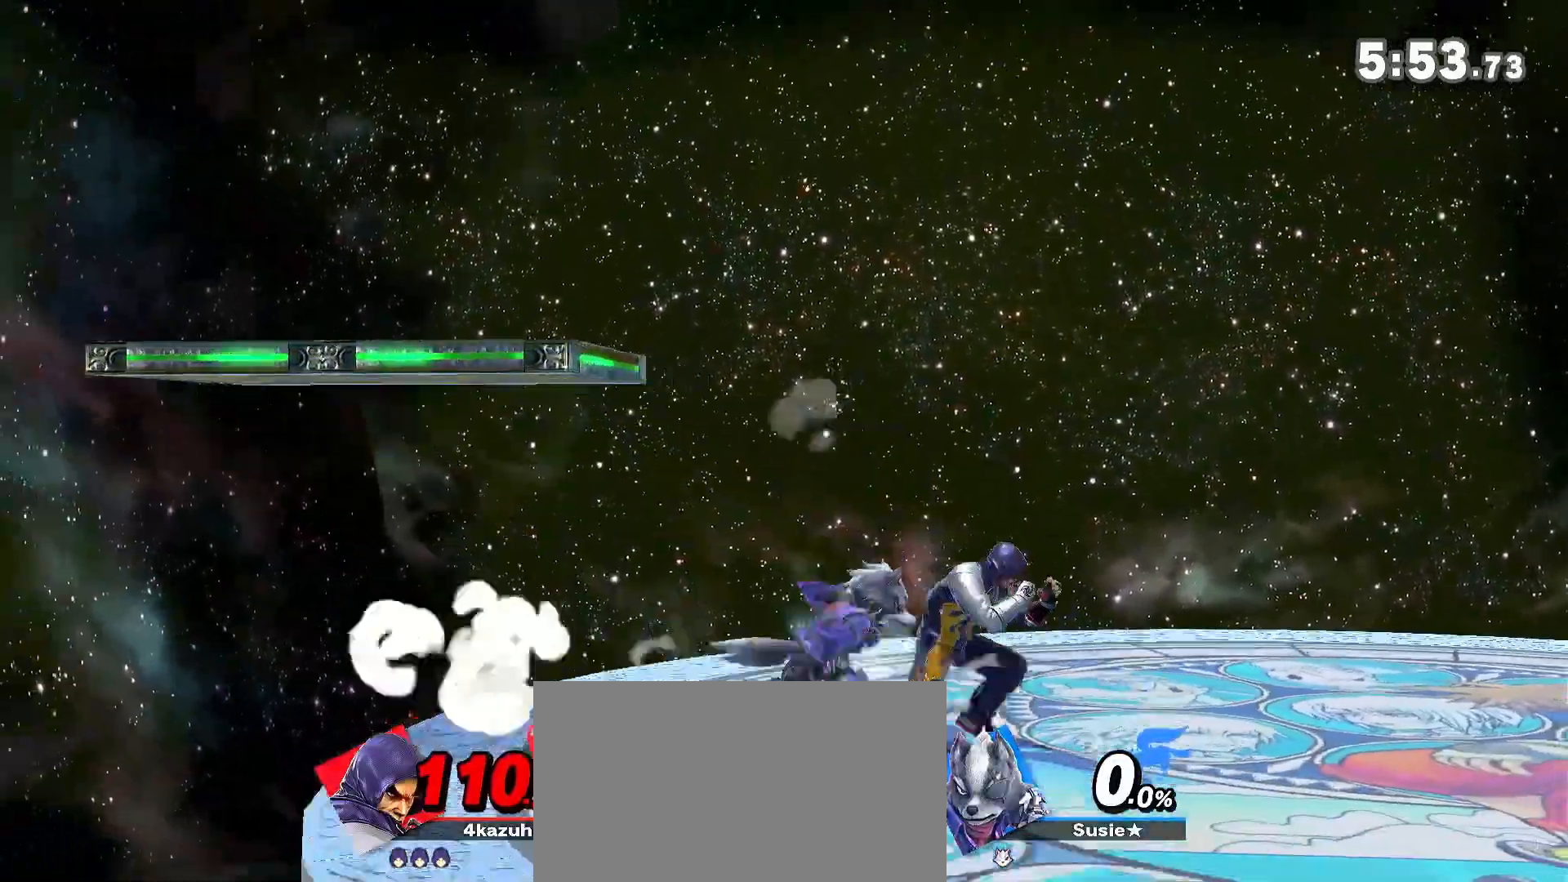
{"buttons": [], "left_stick": "center", "right_stick": "center", "events": [[133, "left_stick", "center"], [200, "left_stick", "left"], [267, "left_stick", "down-left"], [467, "left_stick", "center"]]}
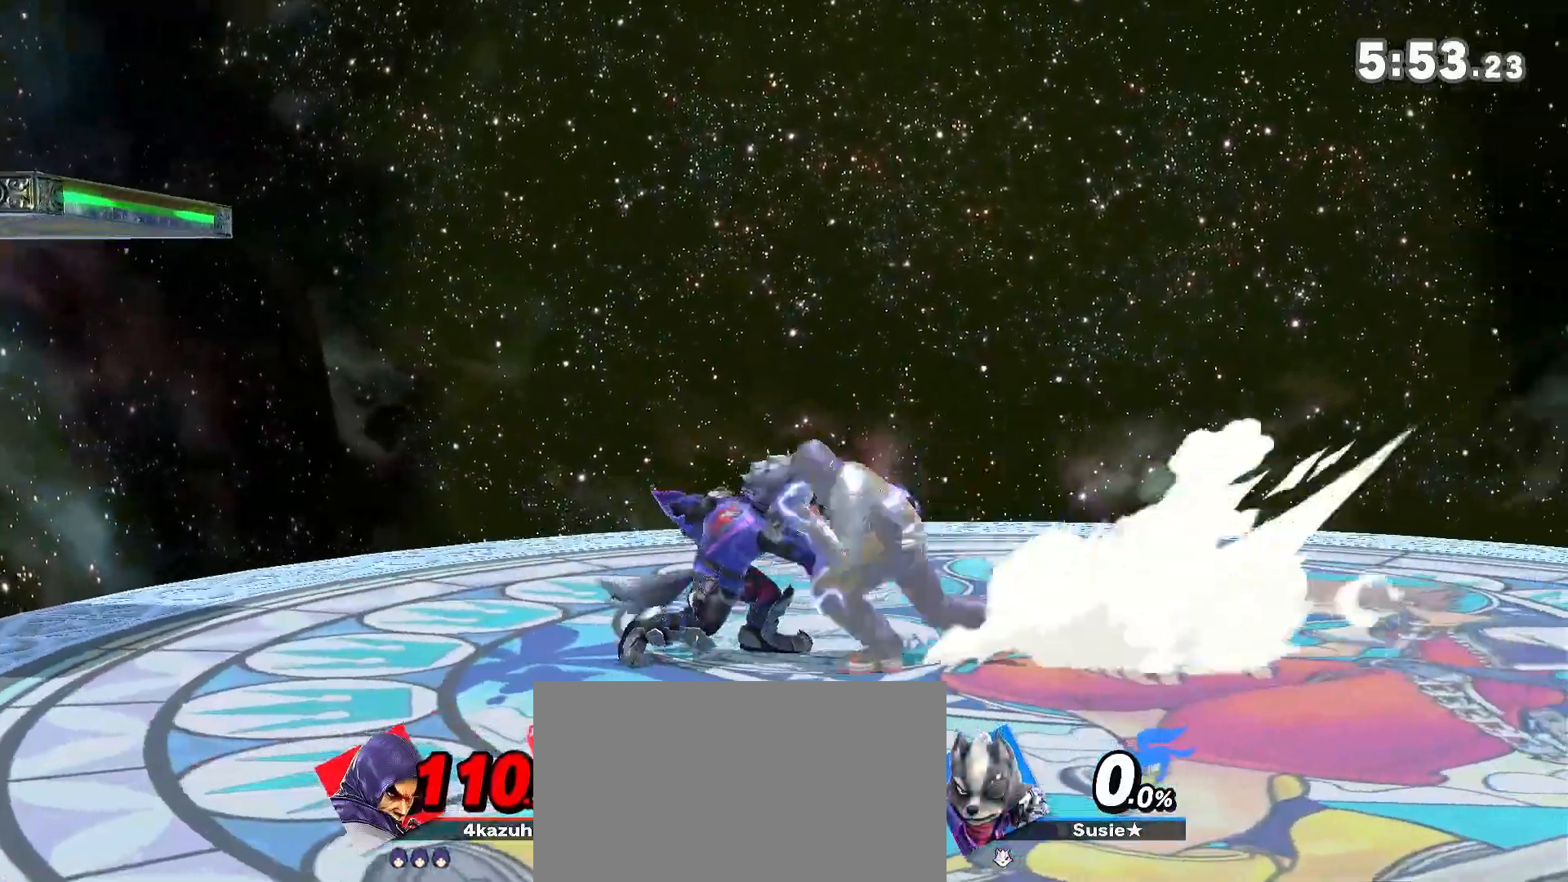
{"buttons": [], "left_stick": "center", "right_stick": "center", "events": [[333, "left_stick", "left"], [500, "left_stick", "center"]]}
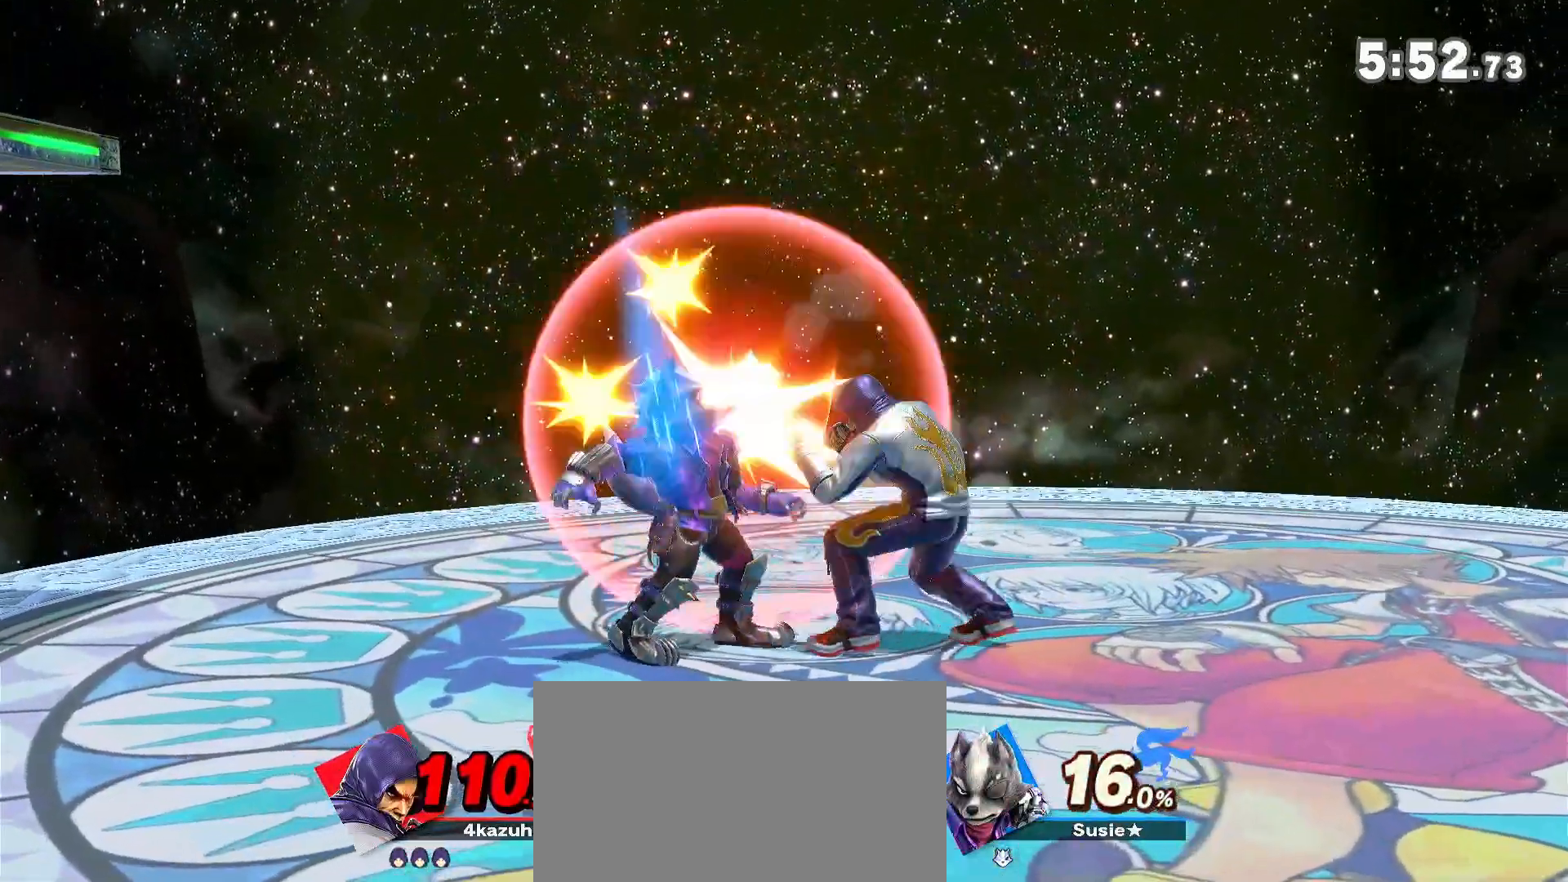
{"buttons": [], "left_stick": "center", "right_stick": "center", "events": [[133, "Y", "down"], [300, "left_stick", "left"], [400, "Y", "up"], [500, "left_stick", "center"]]}